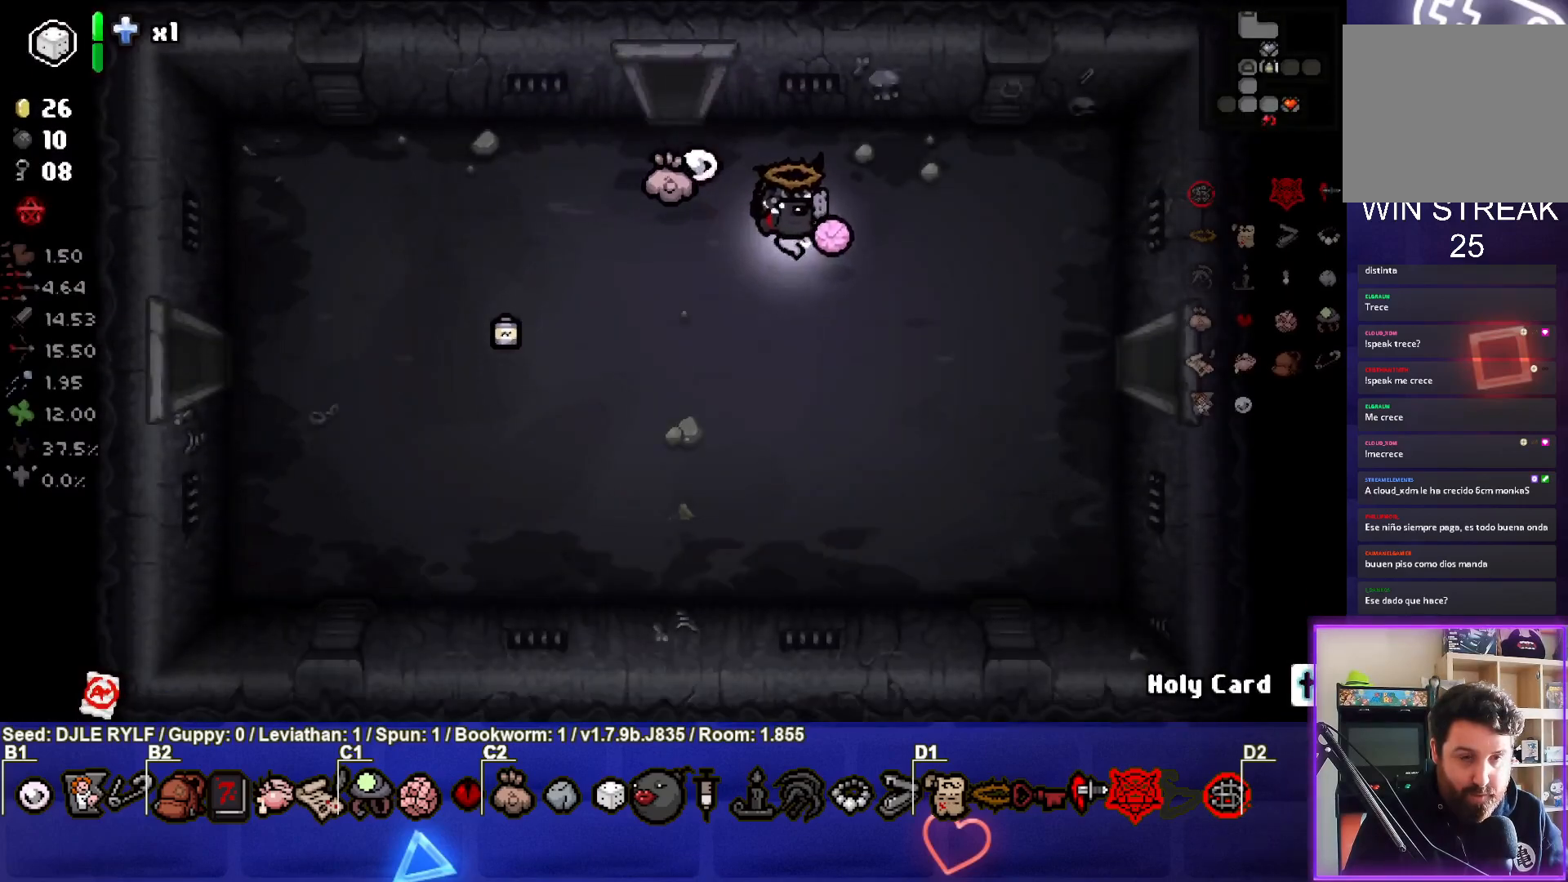
Gameplay with a controller (PlayStation layout); each line is a JSON object with the inputs held at the frame after it. "events" lists button and stick changes between this image and that frame as [ms after this image, input, new state], when the widget could be followed in between.
{"buttons": [], "left_stick": "right", "right_stick": "center", "events": [[250, "left_stick", "right"]]}
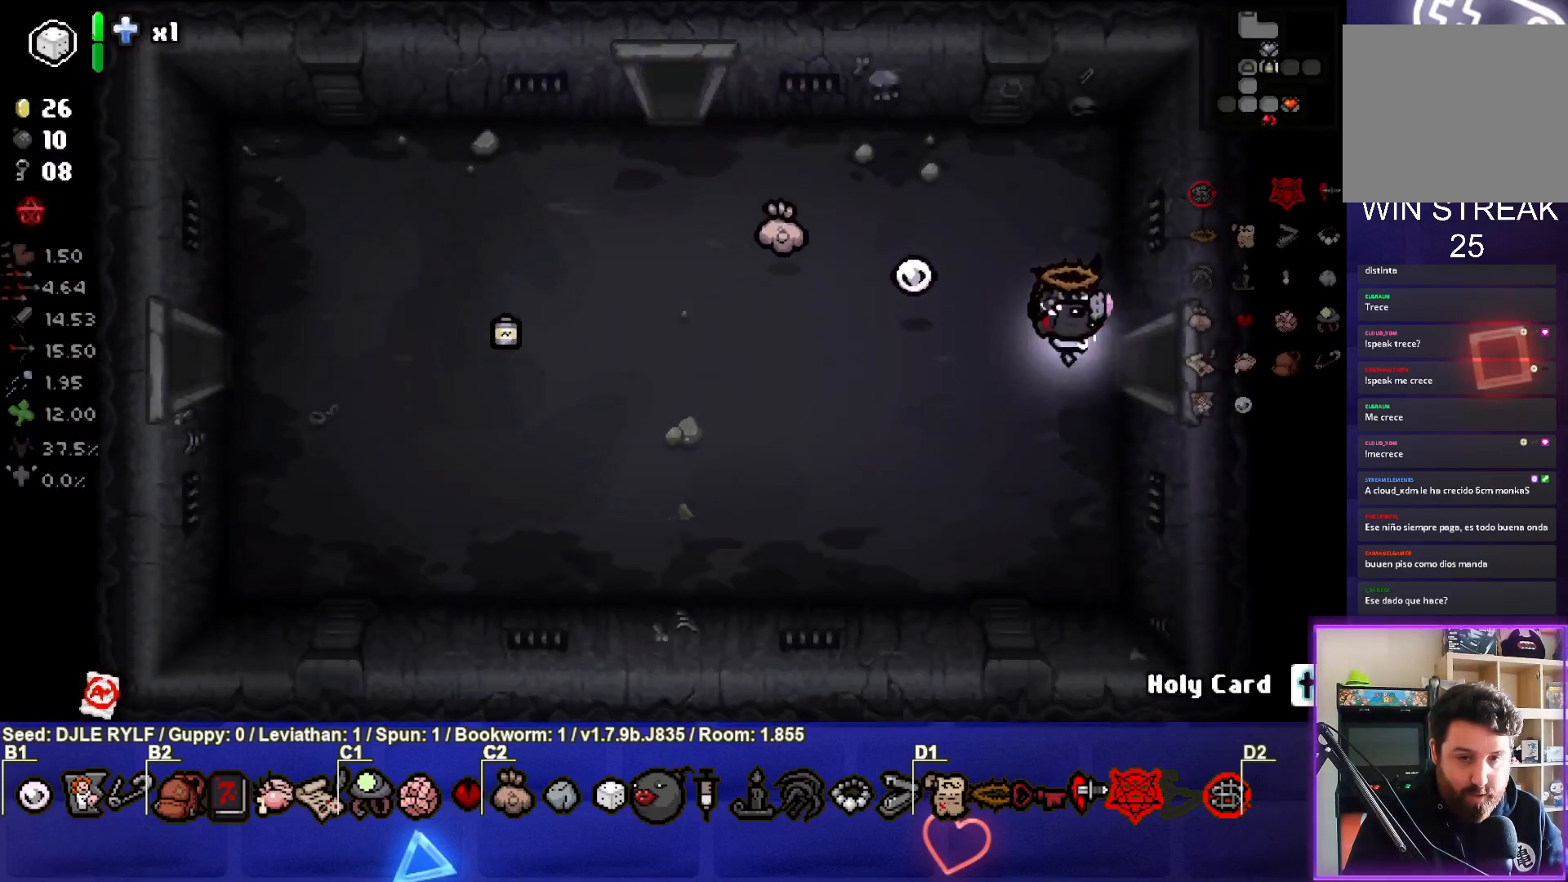
{"buttons": [], "left_stick": "center", "right_stick": "center", "events": [[250, "left_stick", "center"]]}
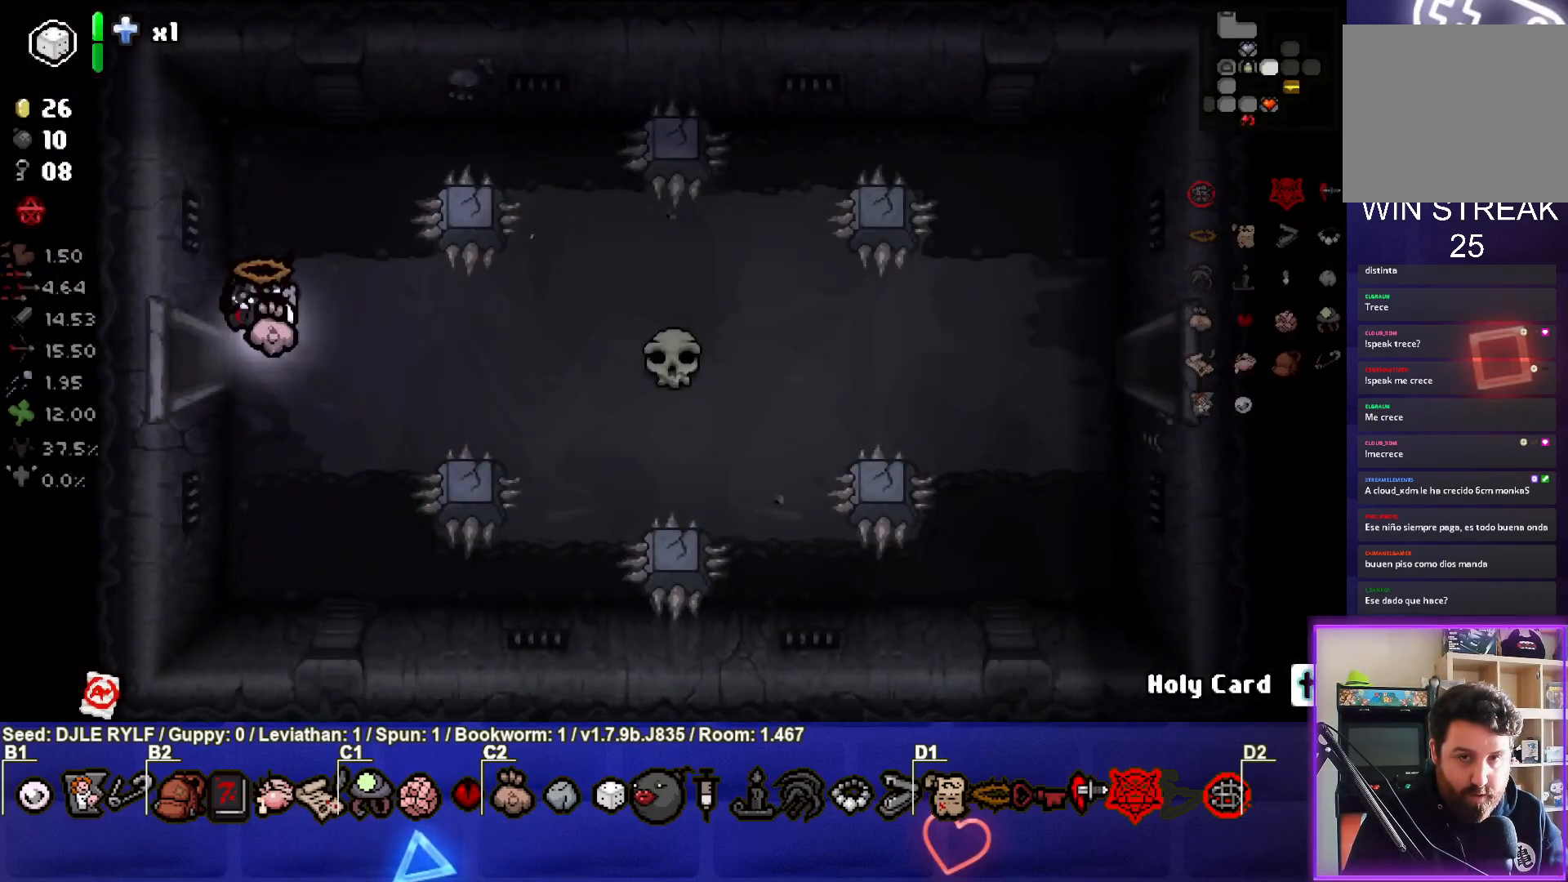
{"buttons": [], "left_stick": "center", "right_stick": "center", "events": []}
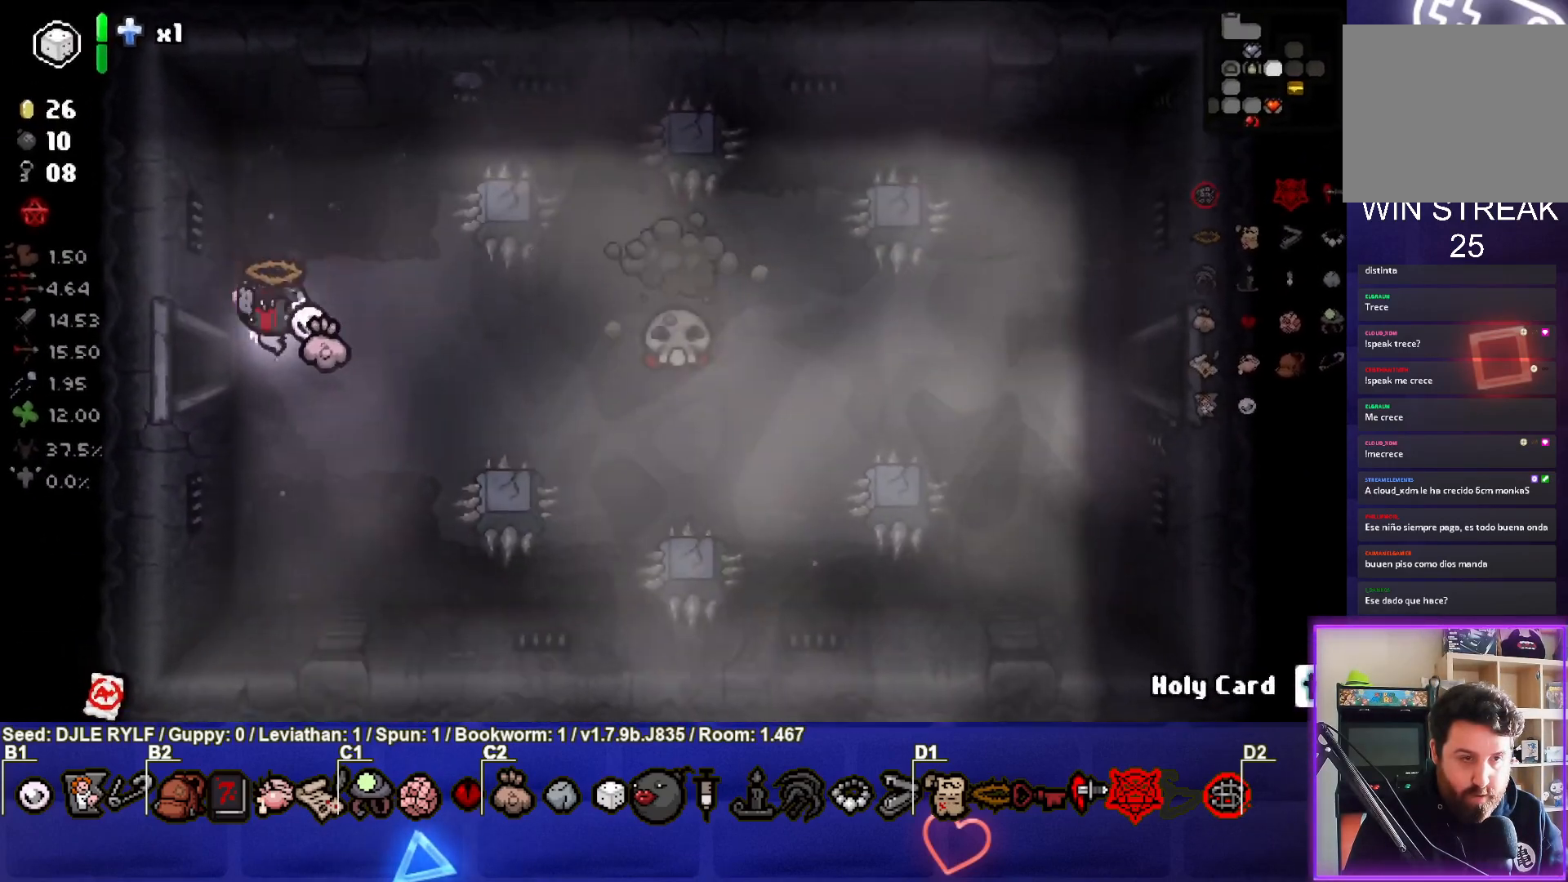
{"buttons": [], "left_stick": "center", "right_stick": "center", "events": [[17, "left_stick", "left"], [400, "left_stick", "center"]]}
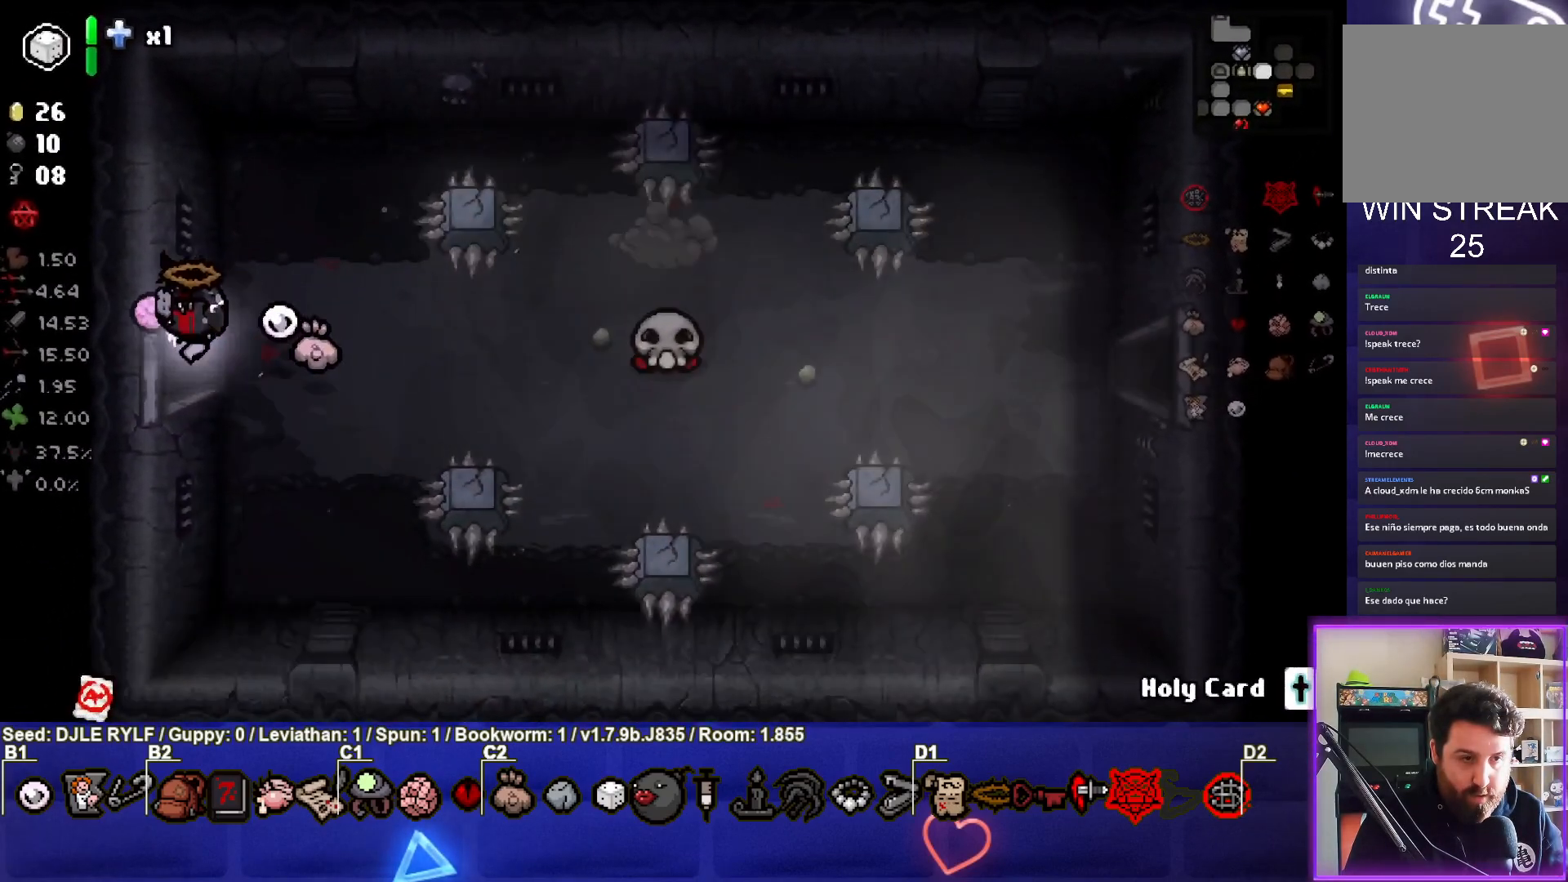
{"buttons": [], "left_stick": "right", "right_stick": "center", "events": [[317, "left_stick", "right"]]}
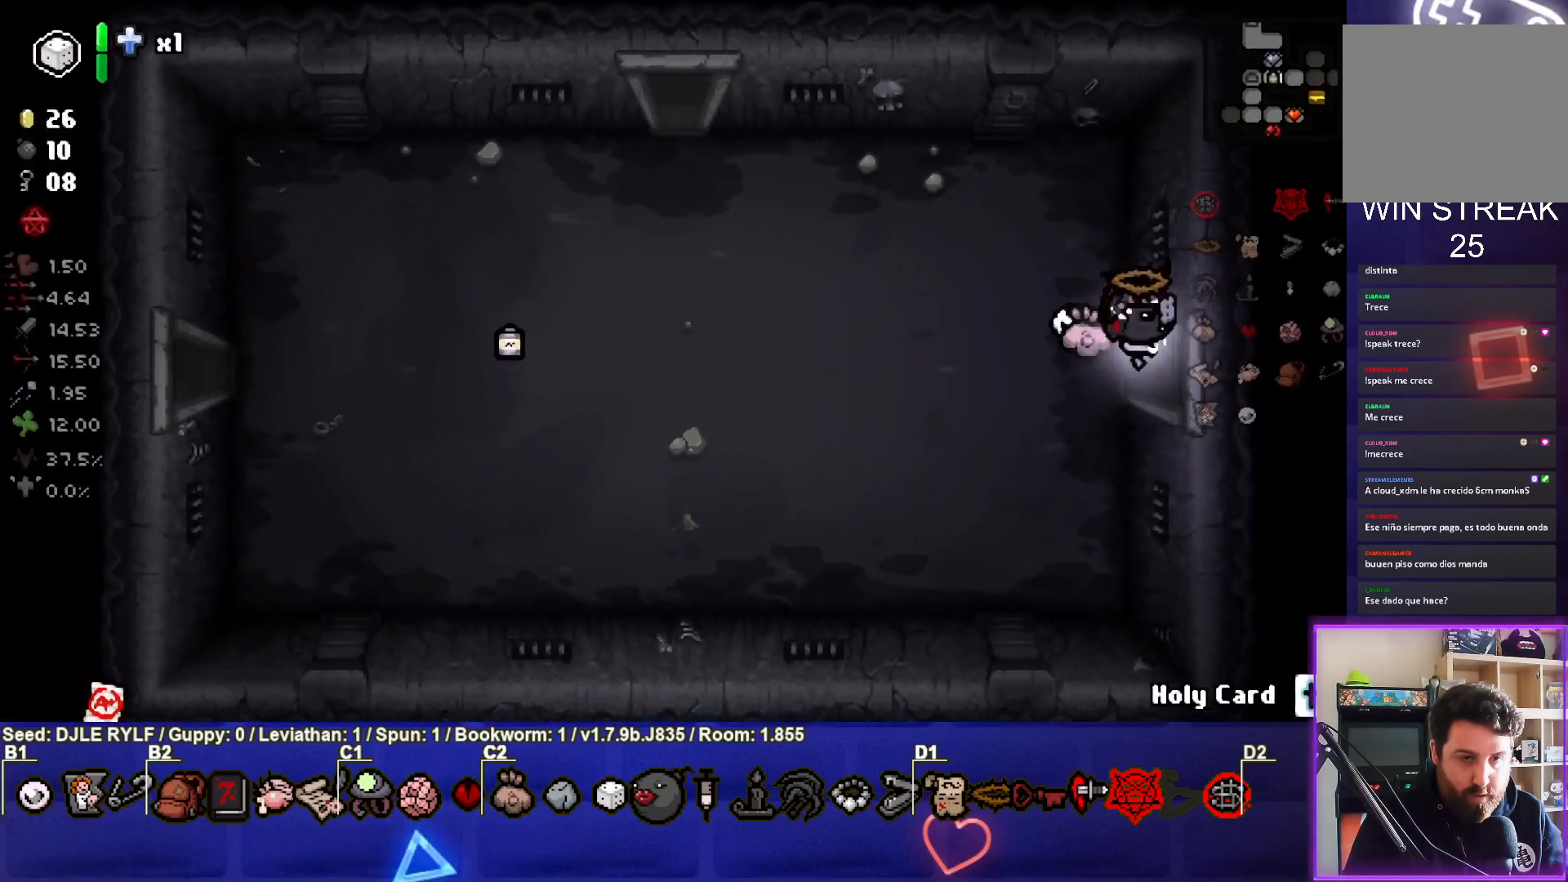
{"buttons": [], "left_stick": "center", "right_stick": "center", "events": [[183, "left_stick", "center"]]}
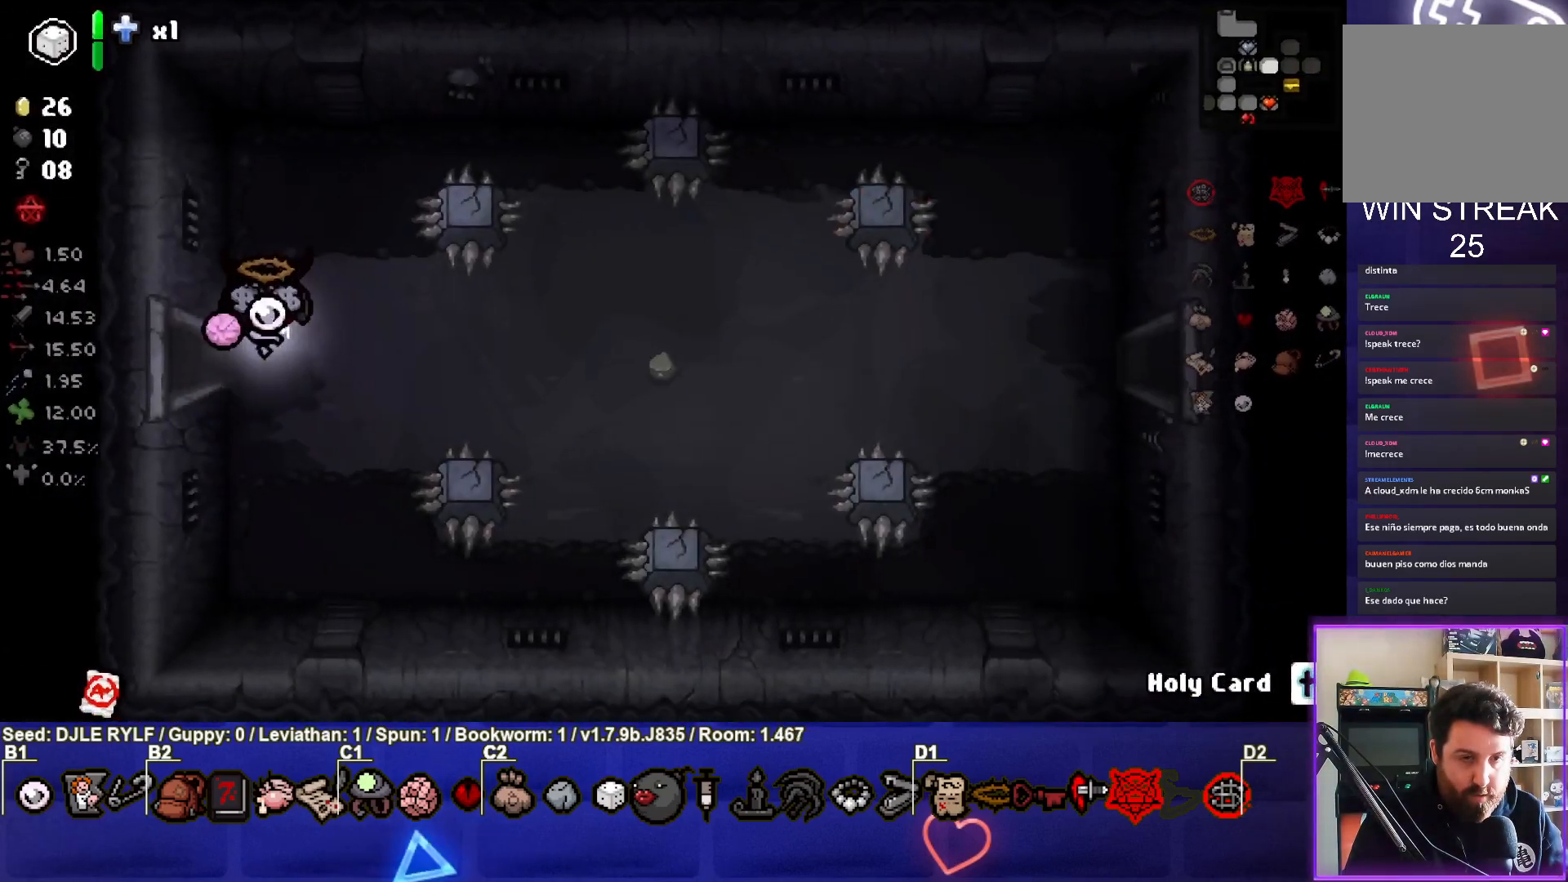
{"buttons": [], "left_stick": "center", "right_stick": "center", "events": []}
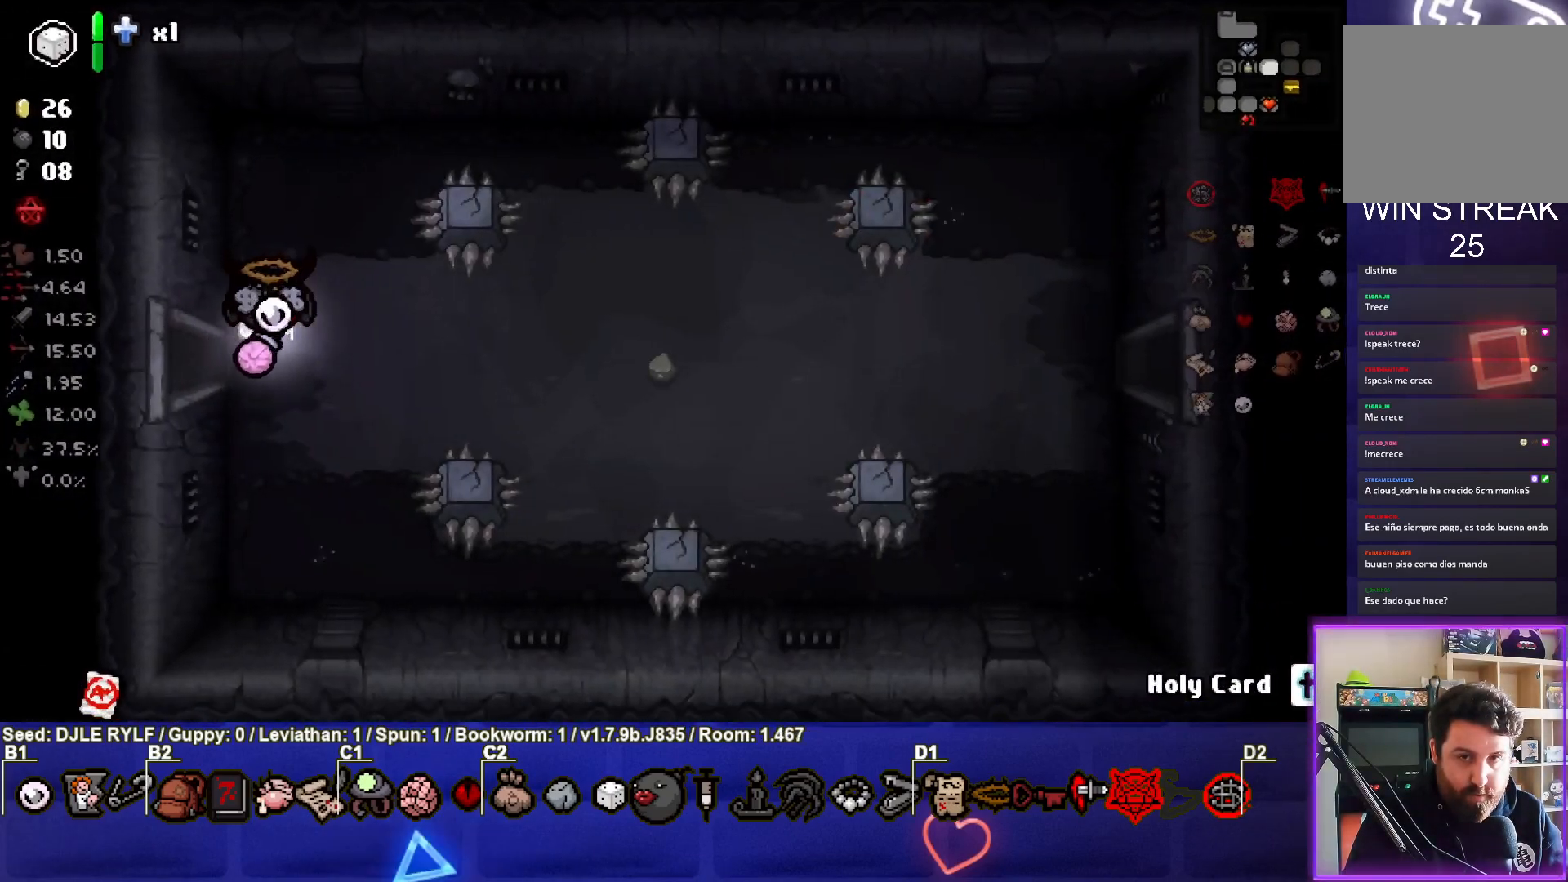
{"buttons": [], "left_stick": "left", "right_stick": "center", "events": [[100, "left_stick", "left"]]}
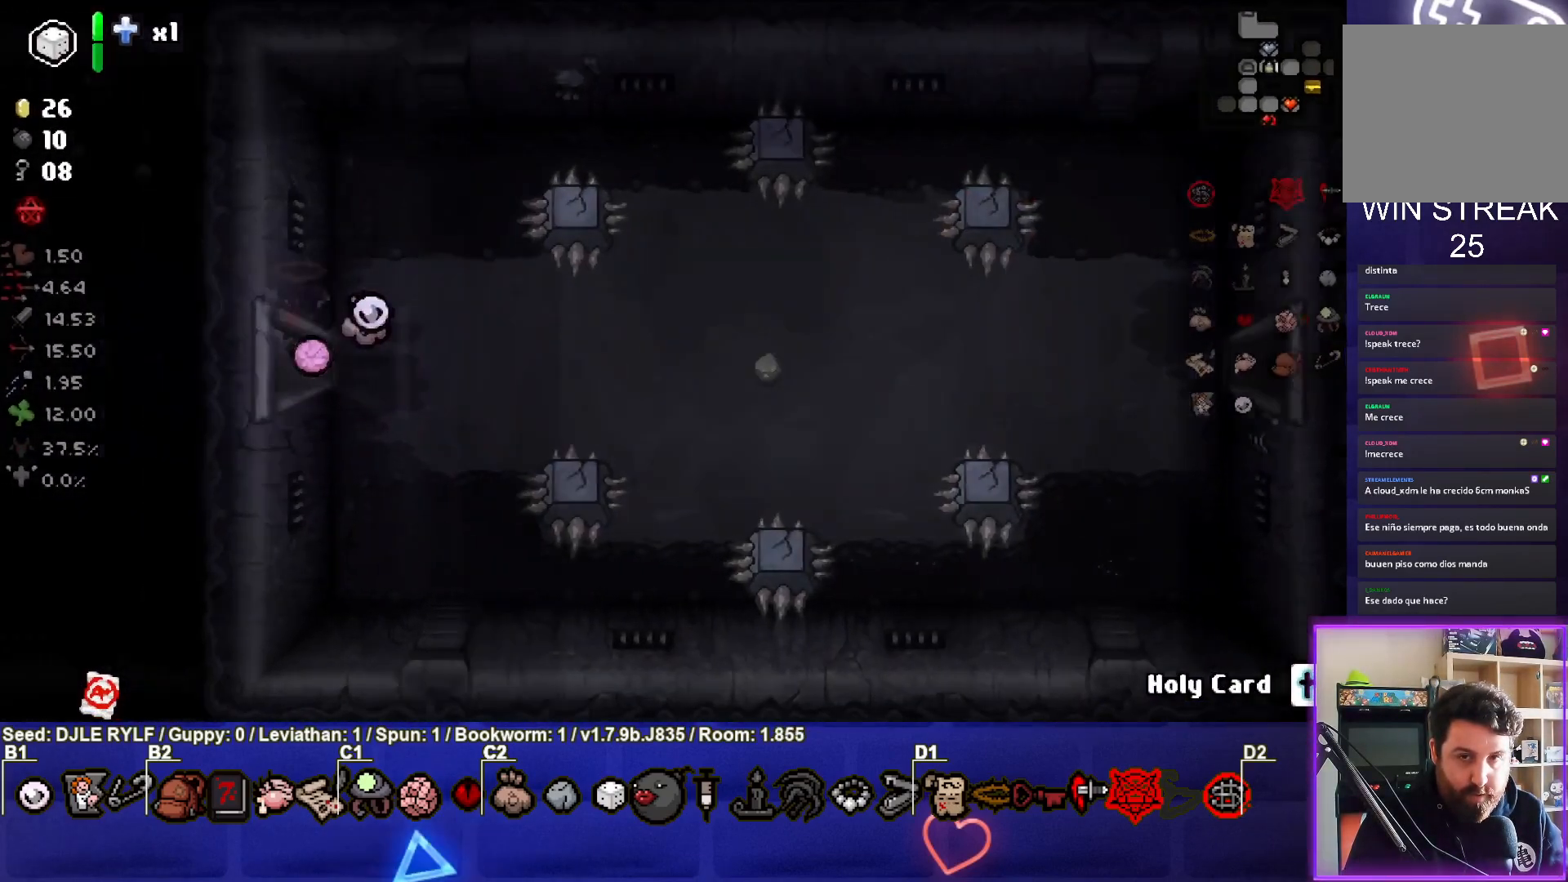
{"buttons": [], "left_stick": "left", "right_stick": "center", "events": []}
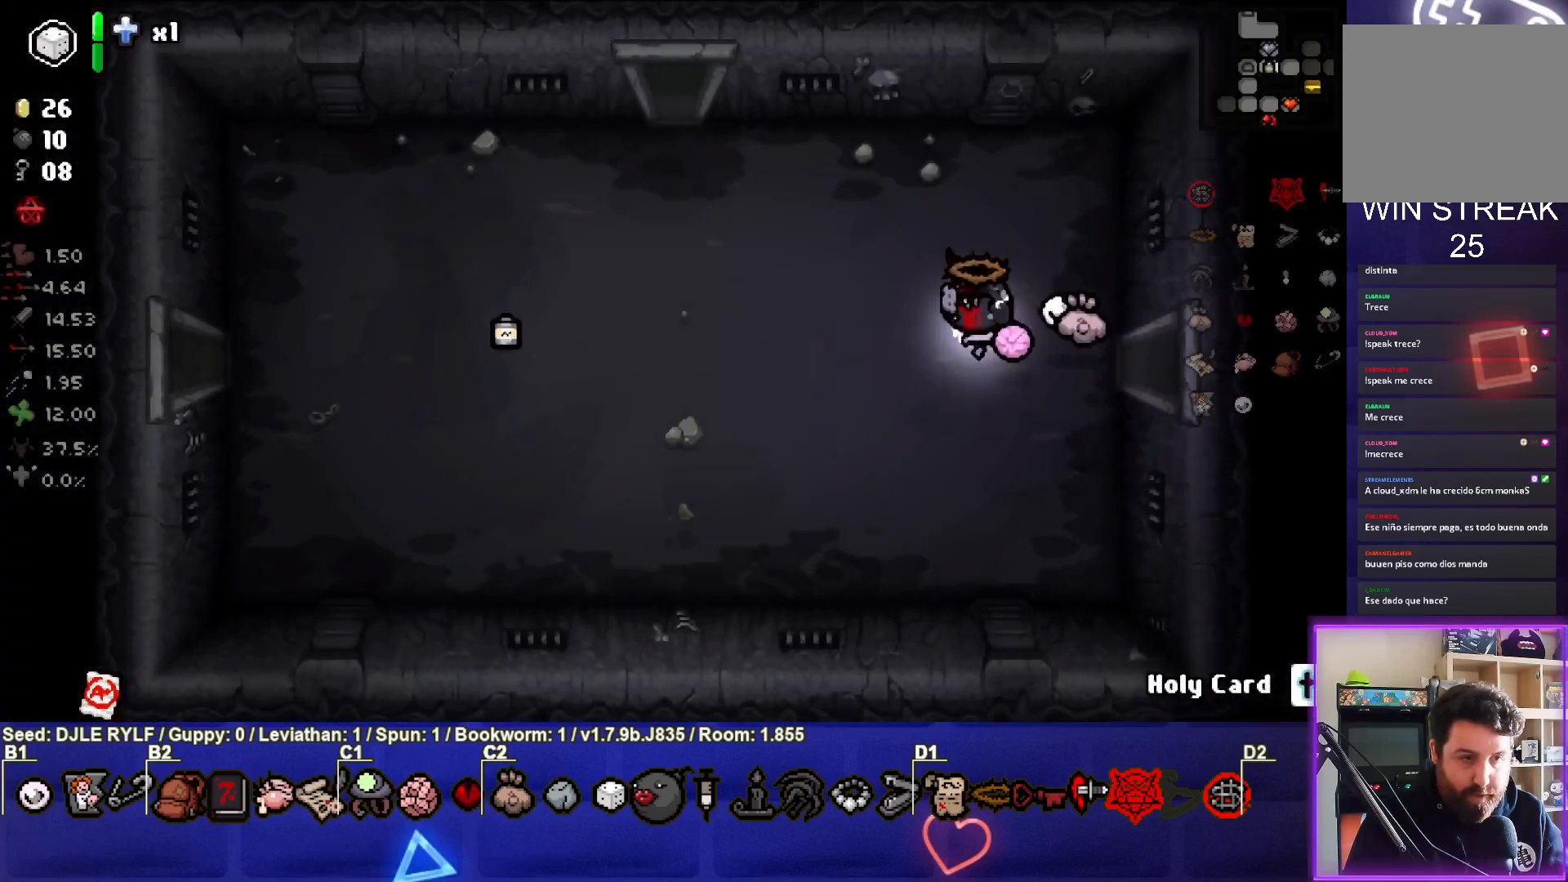
{"buttons": [], "left_stick": "left", "right_stick": "center", "events": []}
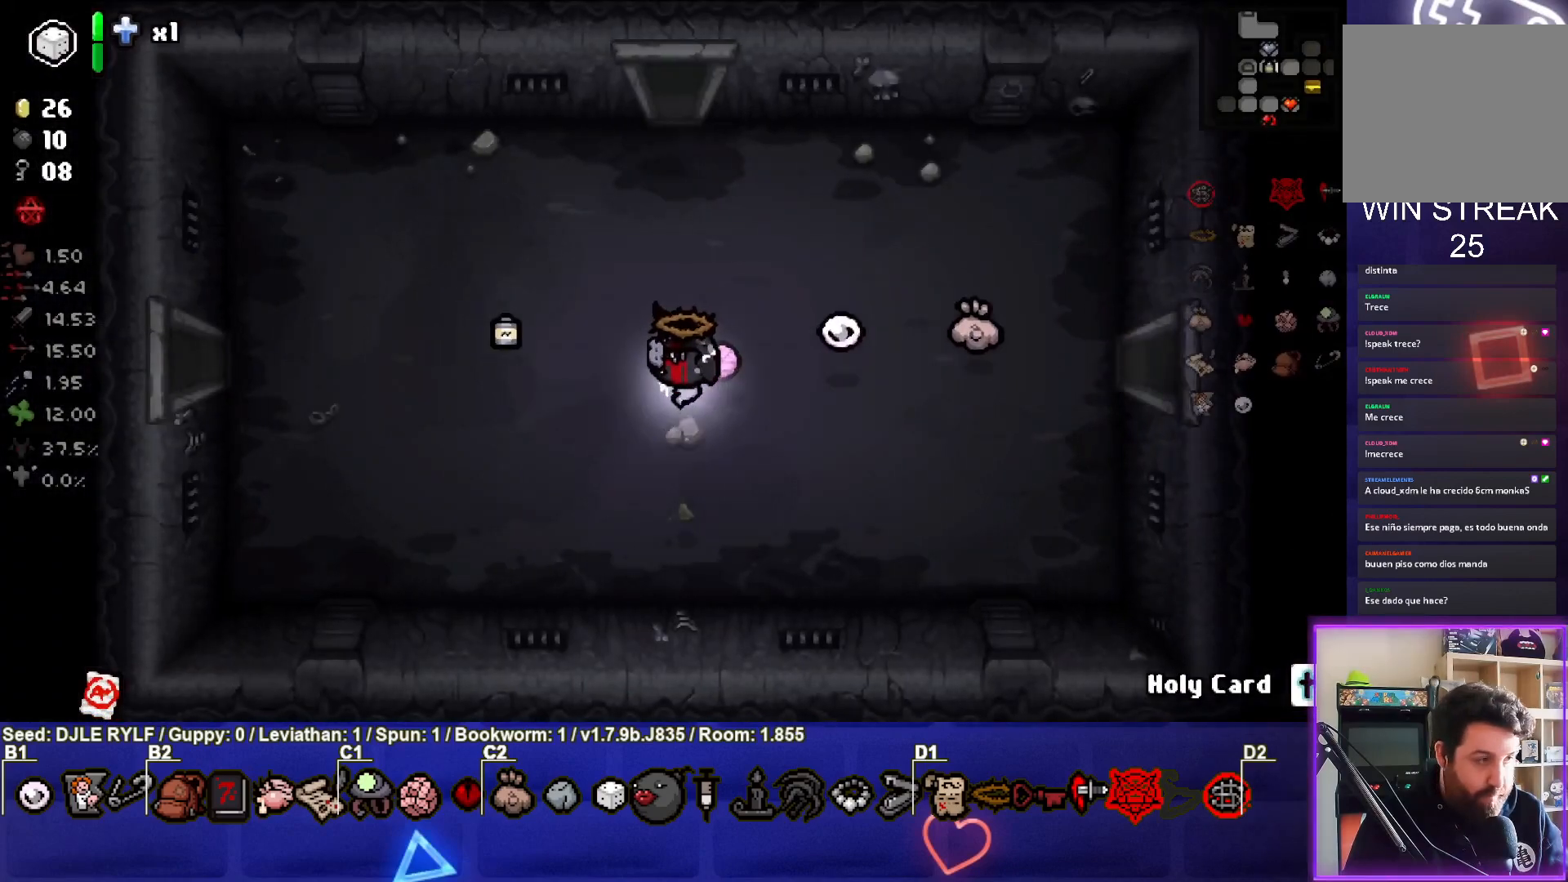
{"buttons": [], "left_stick": "up-left", "right_stick": "center", "events": [[400, "left_stick", "up-left"]]}
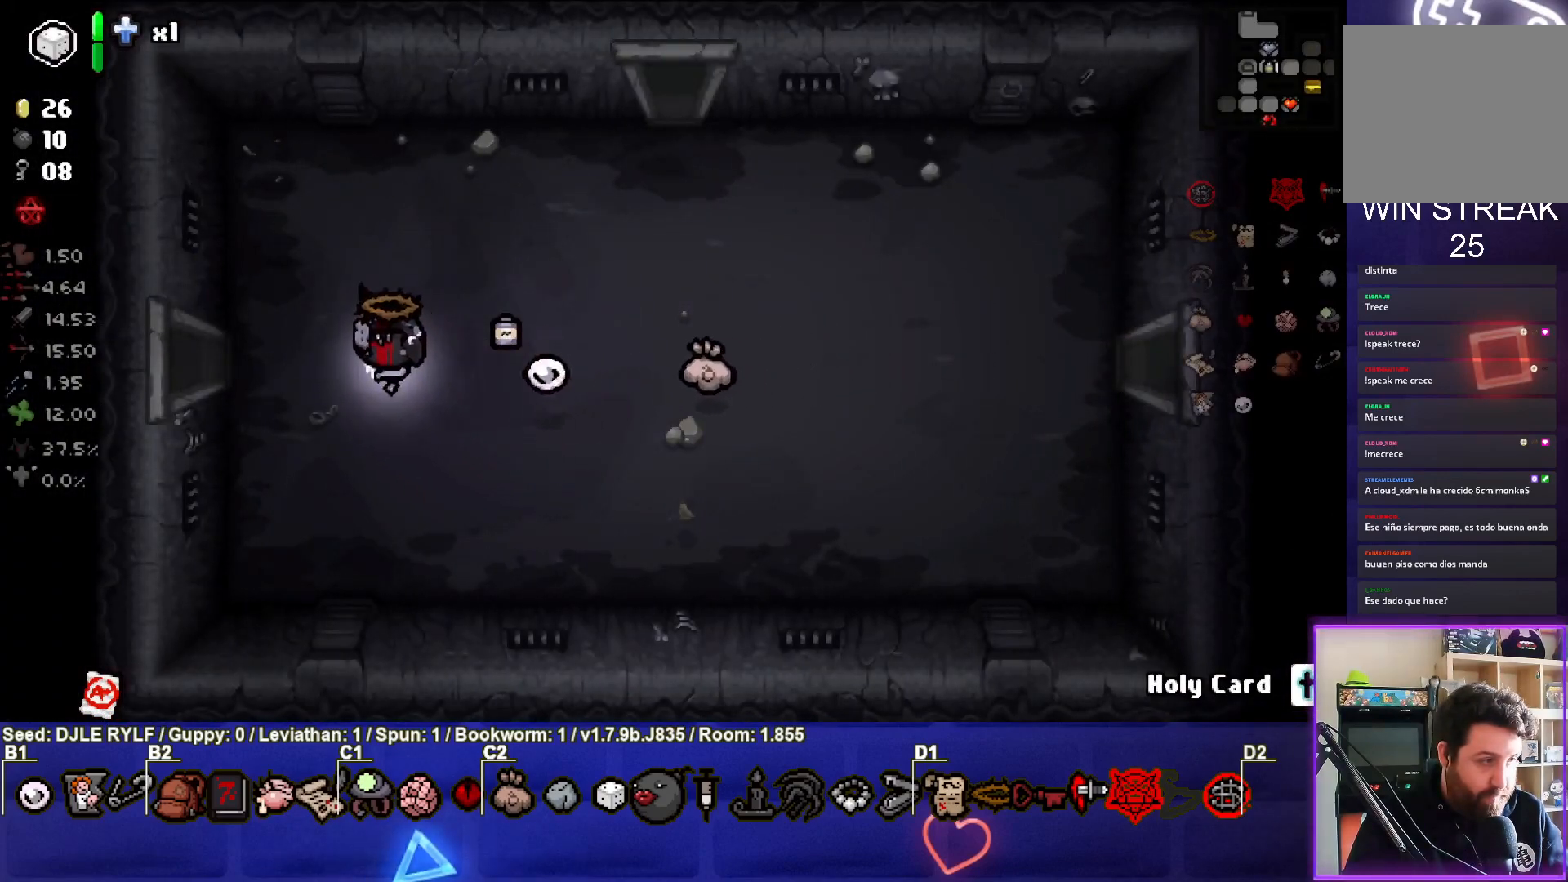
{"buttons": [], "left_stick": "left", "right_stick": "center", "events": [[100, "left_stick", "left"]]}
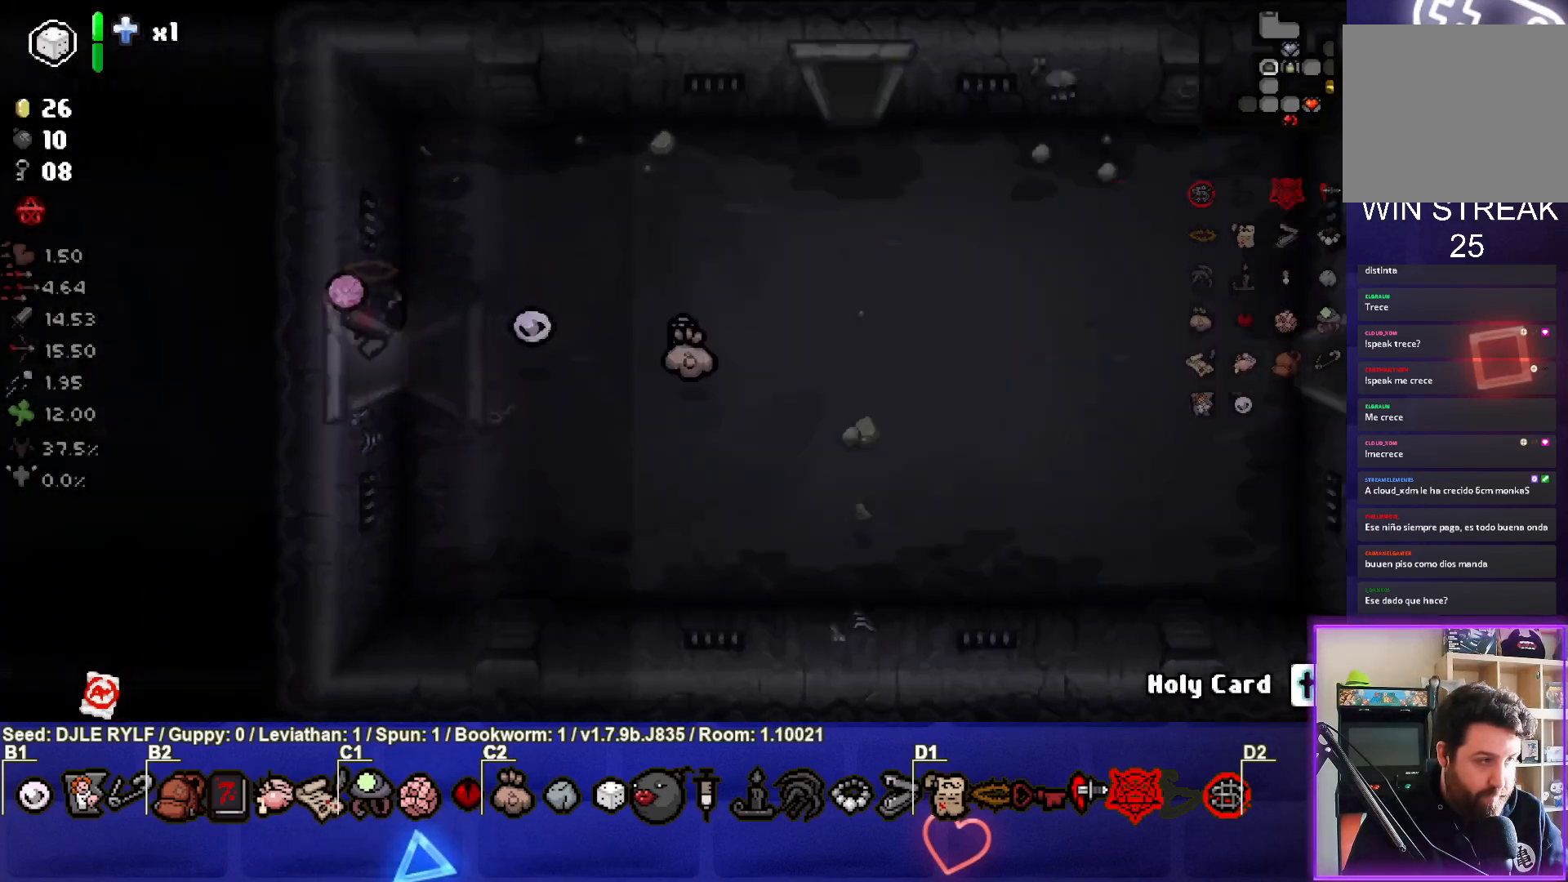
{"buttons": [], "left_stick": "left", "right_stick": "center", "events": []}
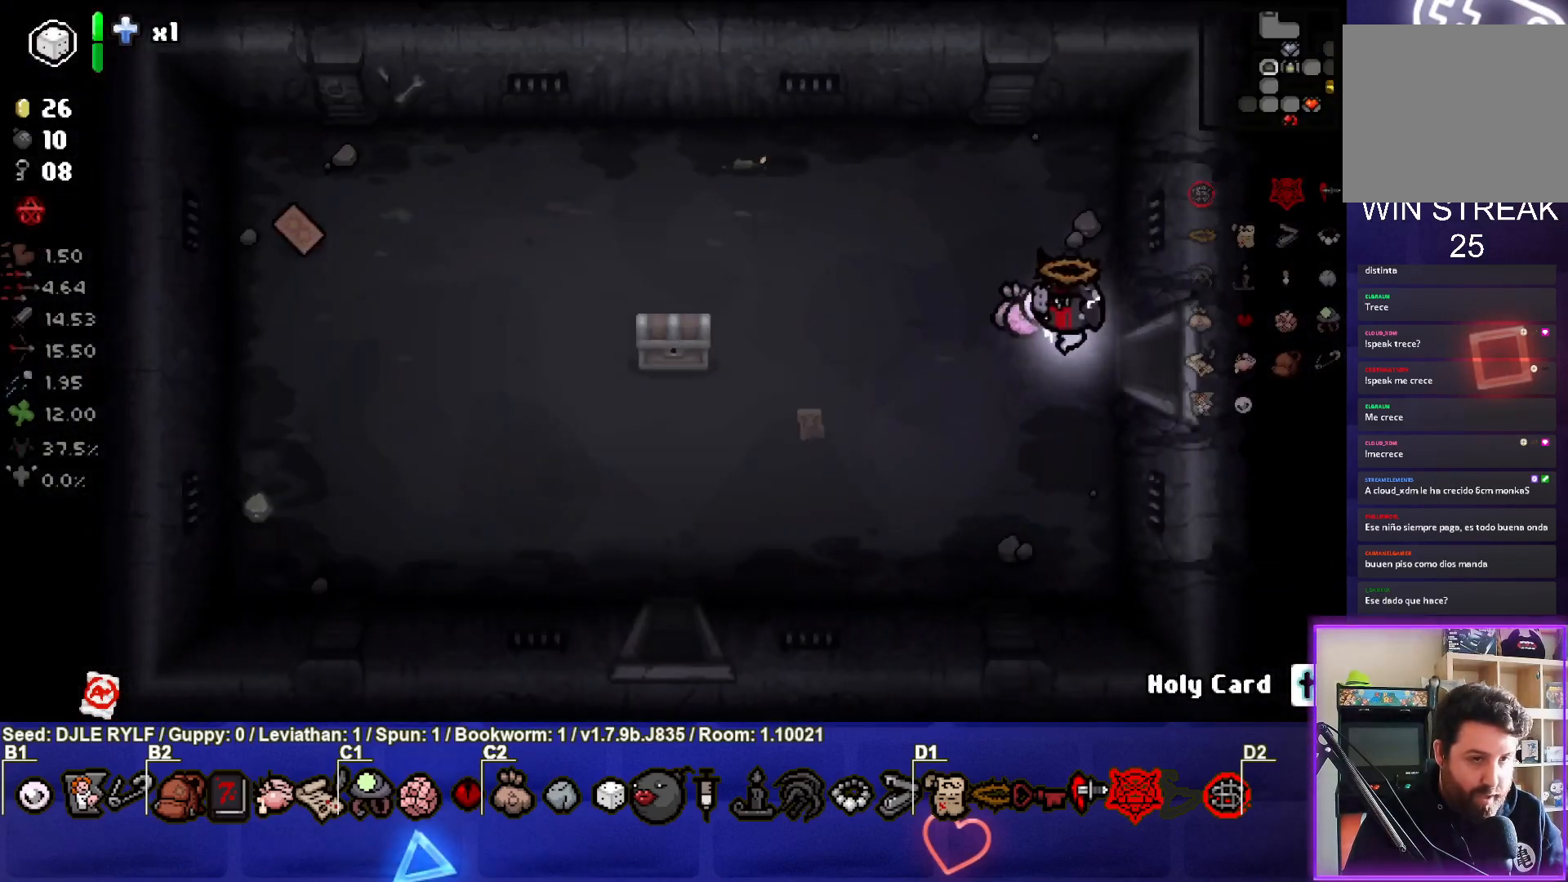
{"buttons": [], "left_stick": "left", "right_stick": "center", "events": []}
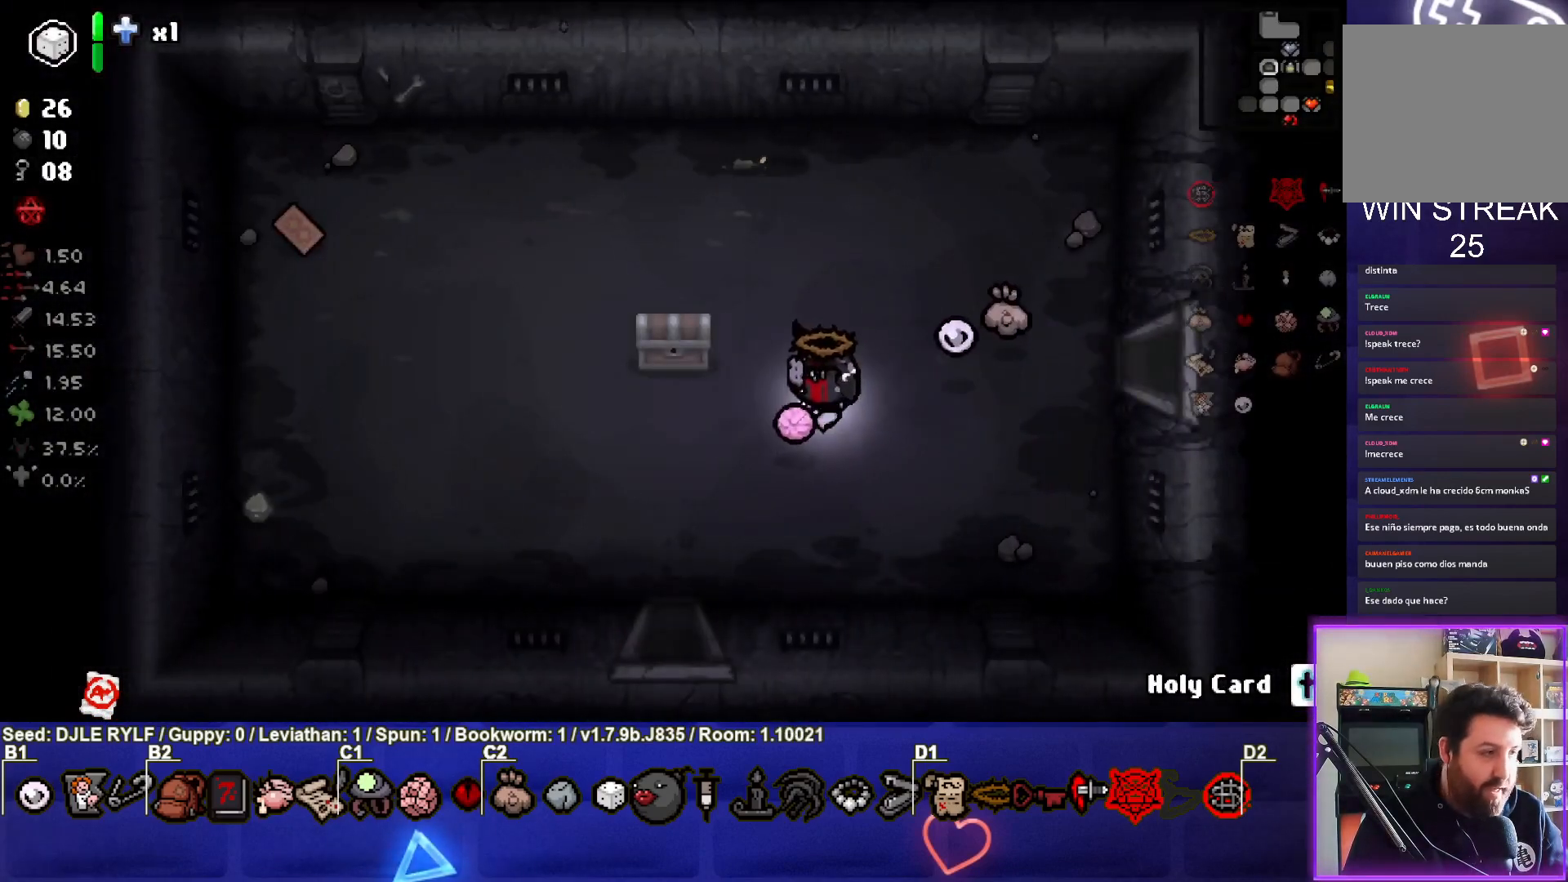
{"buttons": [], "left_stick": "up-left", "right_stick": "center", "events": [[383, "left_stick", "up-left"]]}
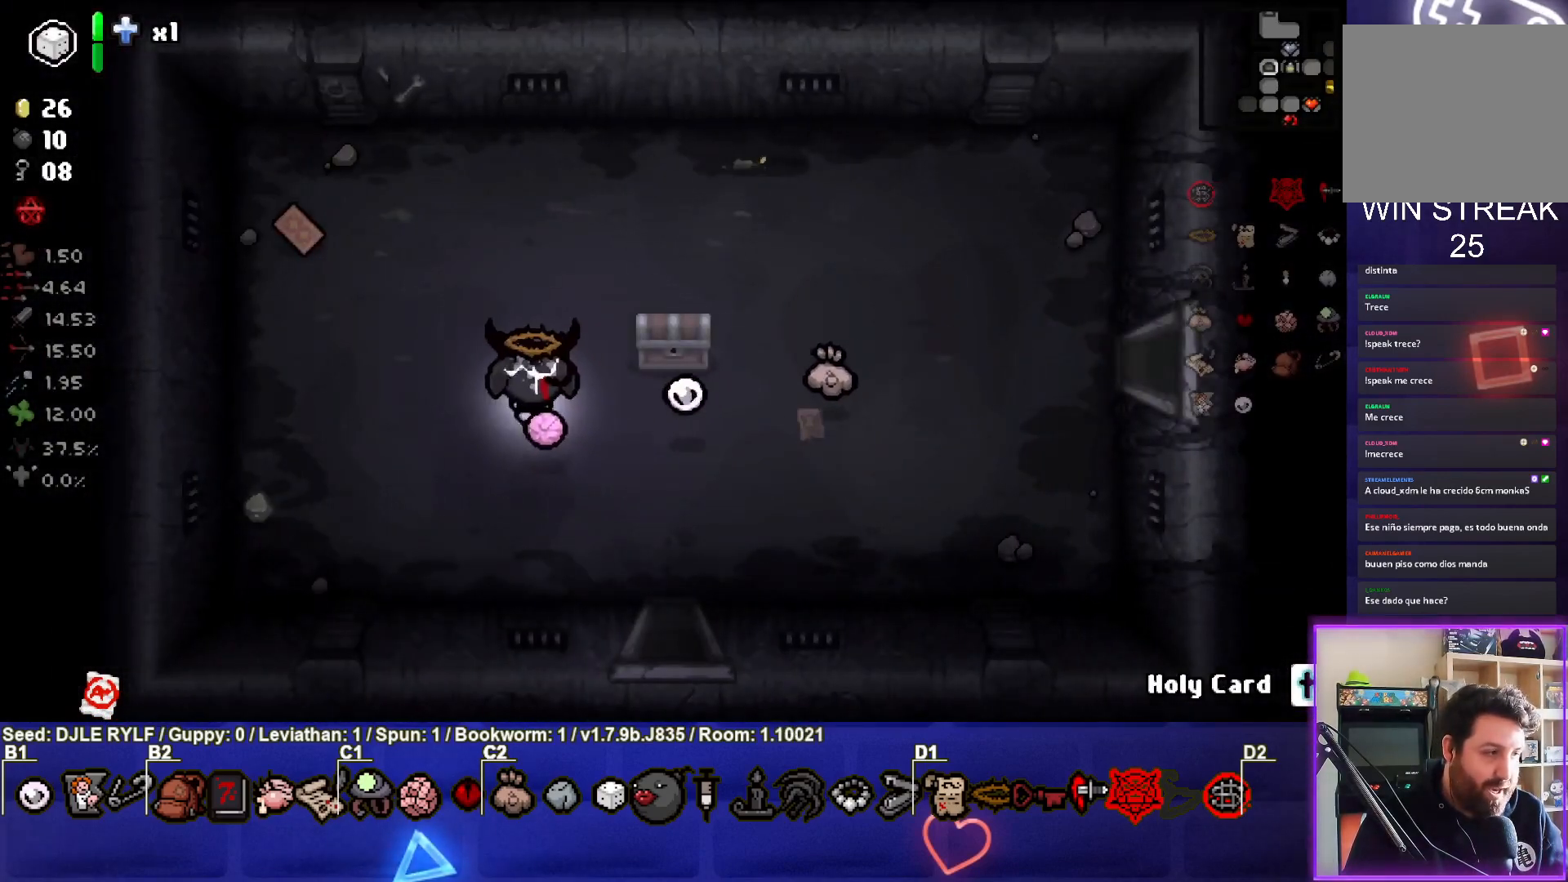
{"buttons": [], "left_stick": "up-left", "right_stick": "center", "events": [[200, "left_stick", "center"], [350, "left_stick", "up-left"]]}
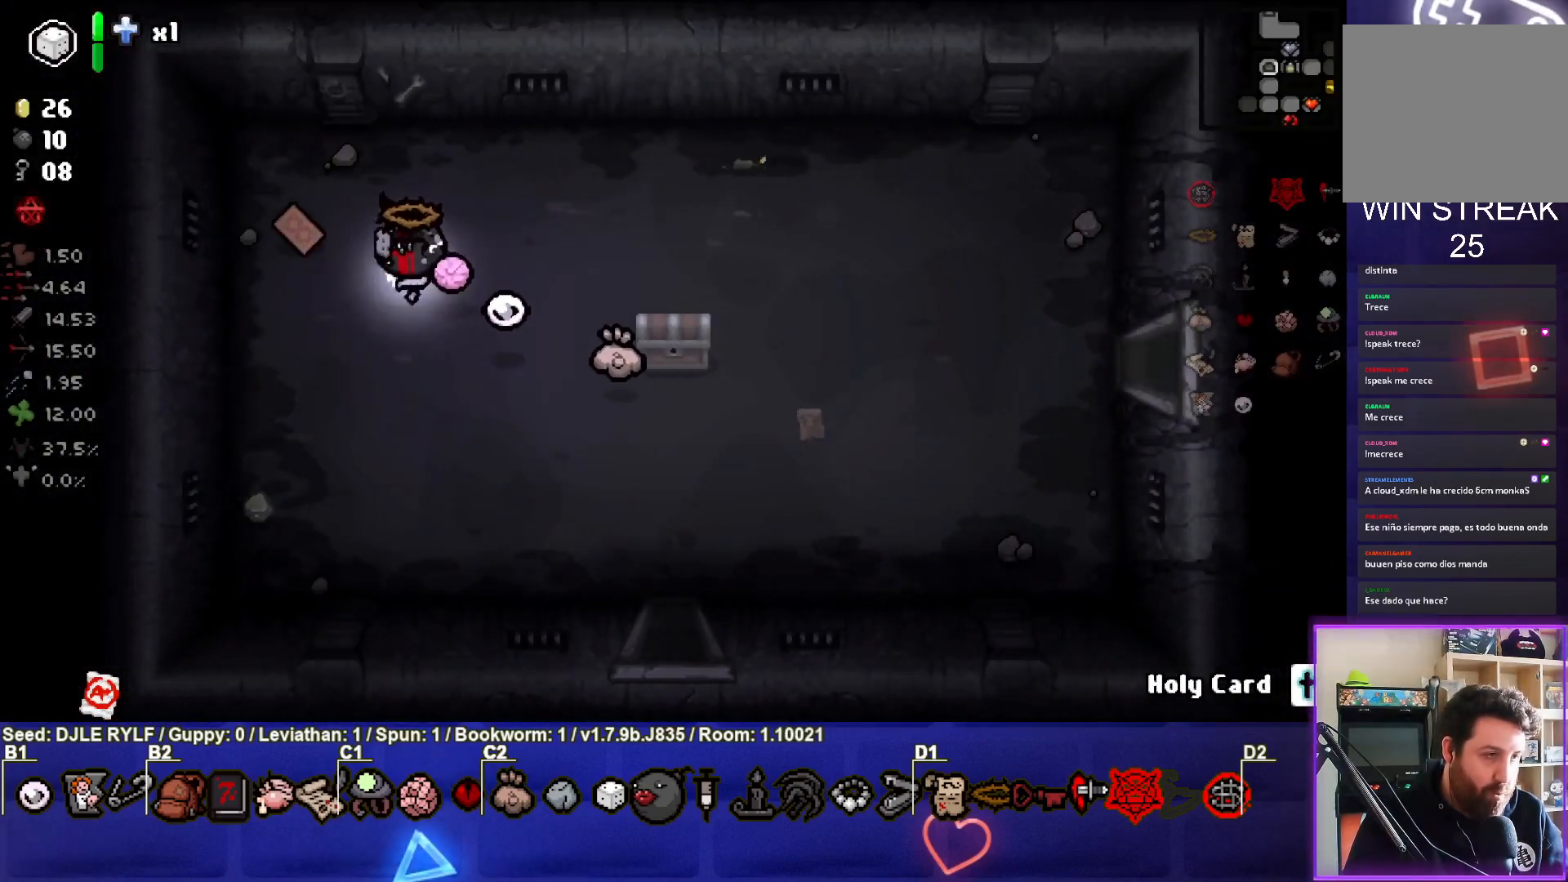
{"buttons": [], "left_stick": "down-right", "right_stick": "center", "events": [[400, "left_stick", "center"], [483, "left_stick", "down-right"]]}
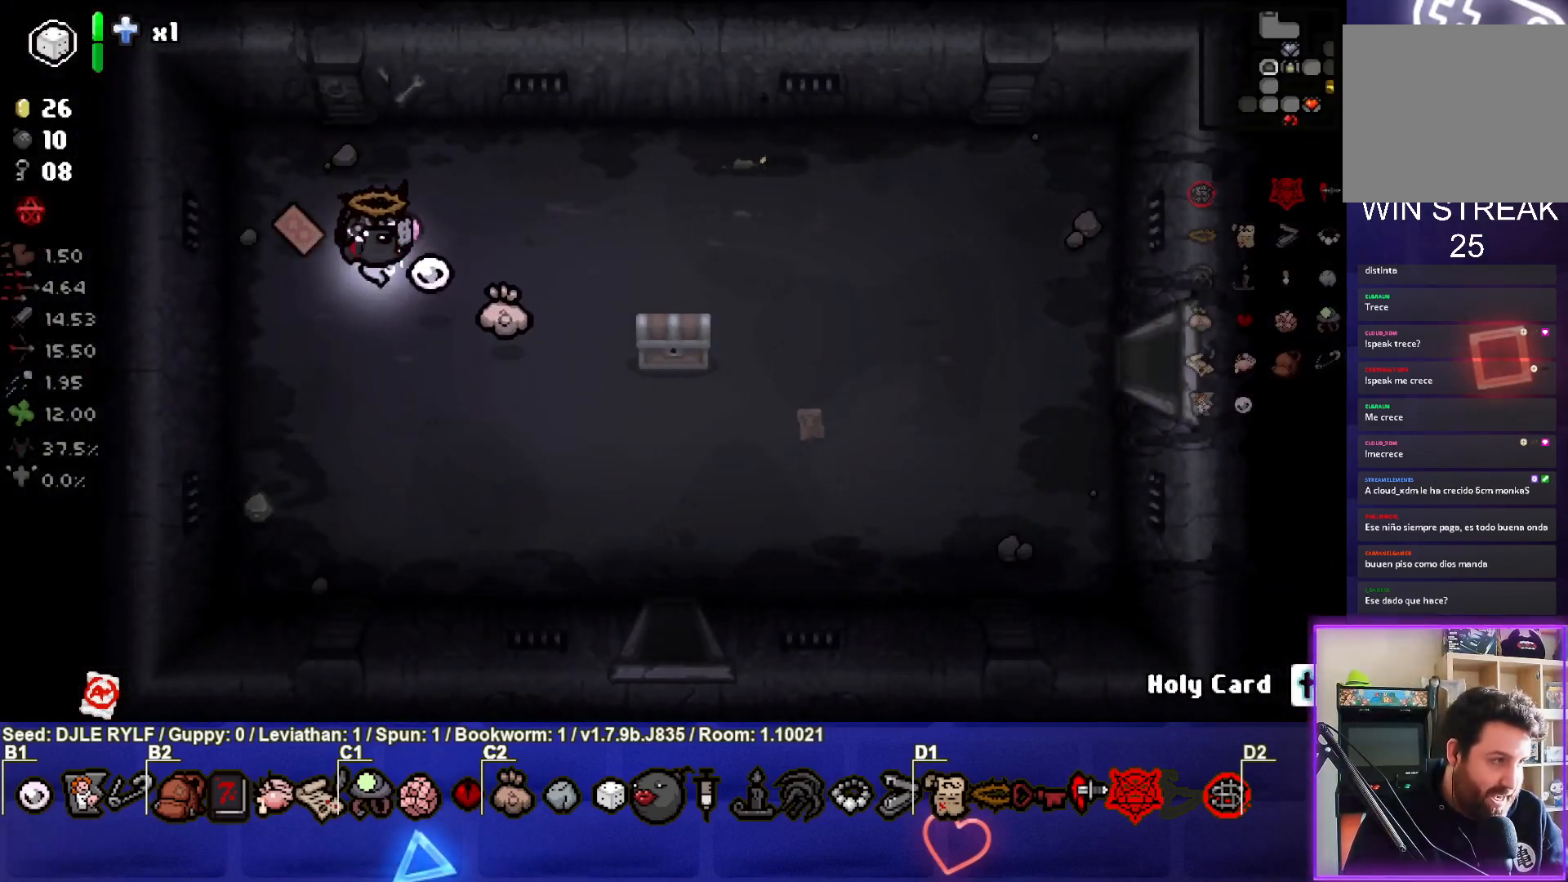
{"buttons": [], "left_stick": "down-right", "right_stick": "center", "events": [[267, "left_stick", "center"], [417, "left_stick", "down-right"]]}
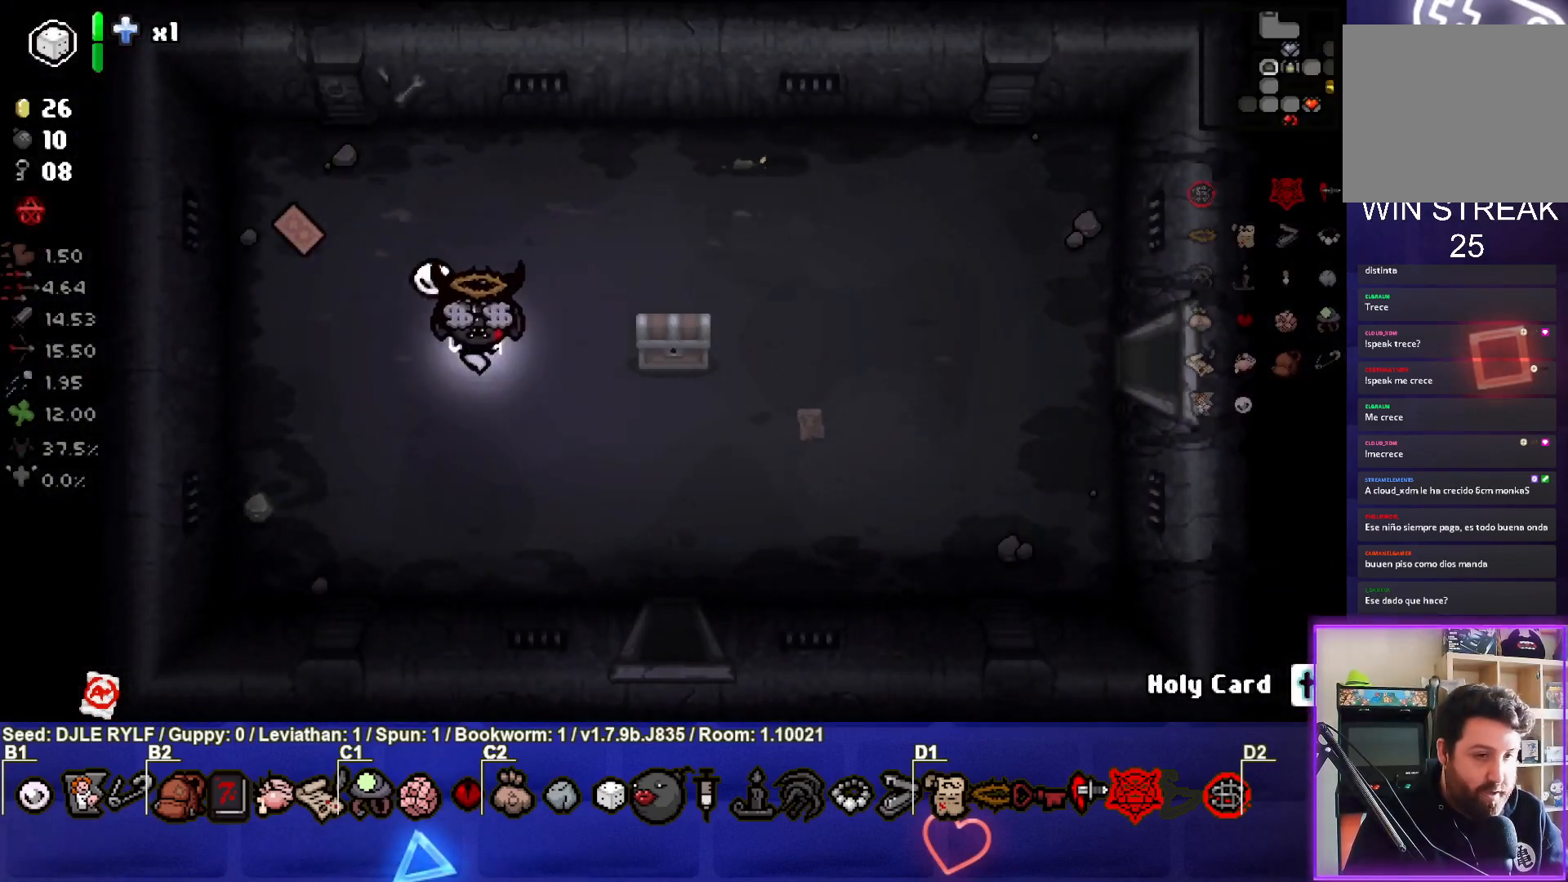
{"buttons": [], "left_stick": "down-right", "right_stick": "center", "events": [[300, "left_stick", "center"], [450, "left_stick", "down-right"]]}
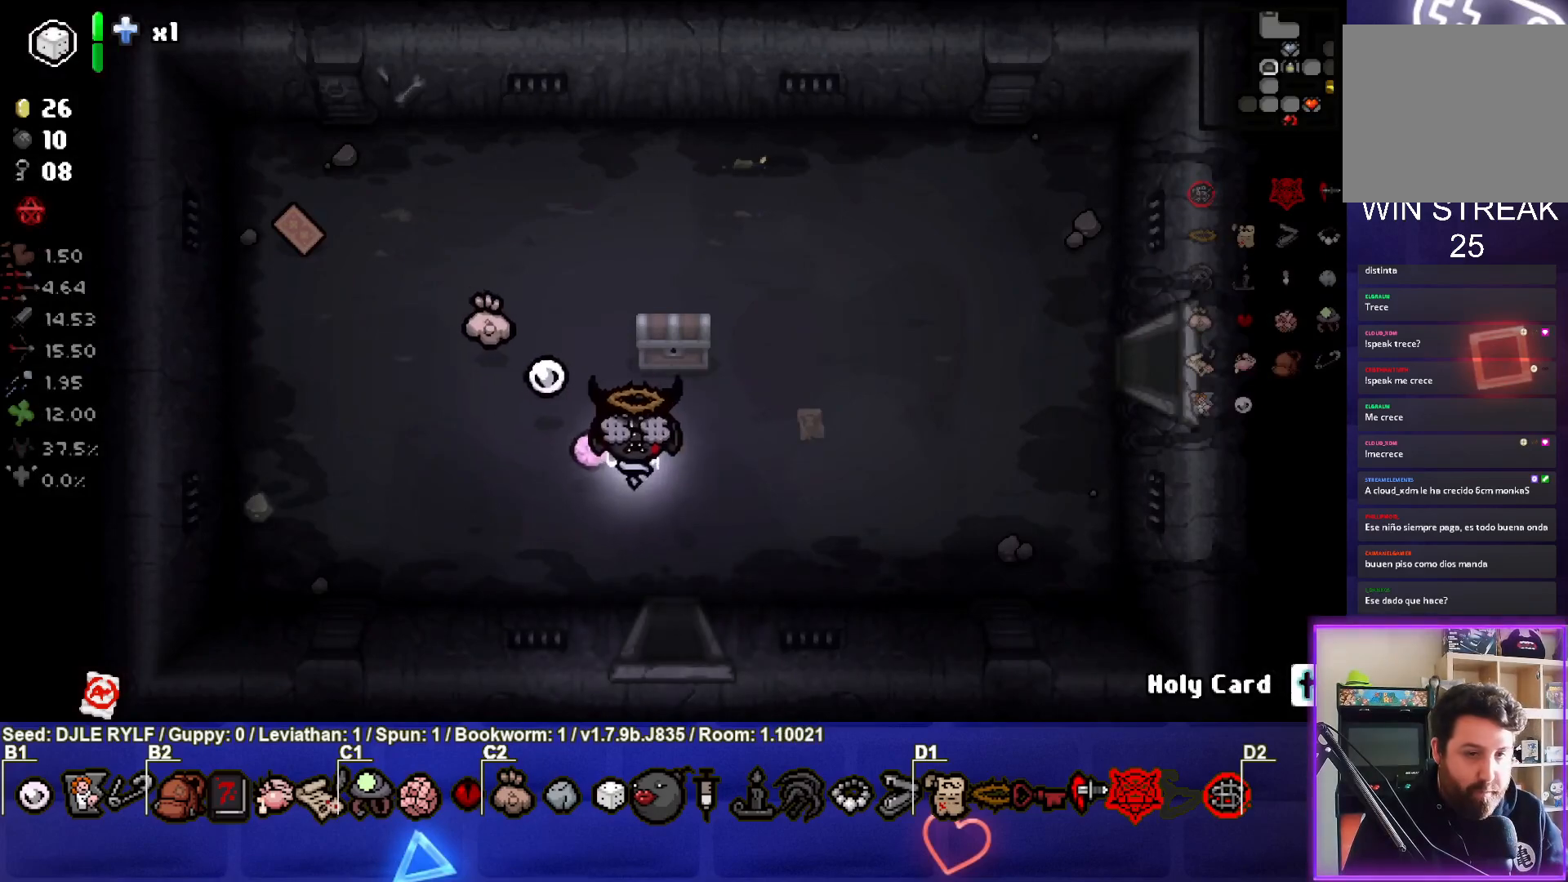
{"buttons": [], "left_stick": "center", "right_stick": "center", "events": [[117, "left_stick", "down"], [450, "left_stick", "center"]]}
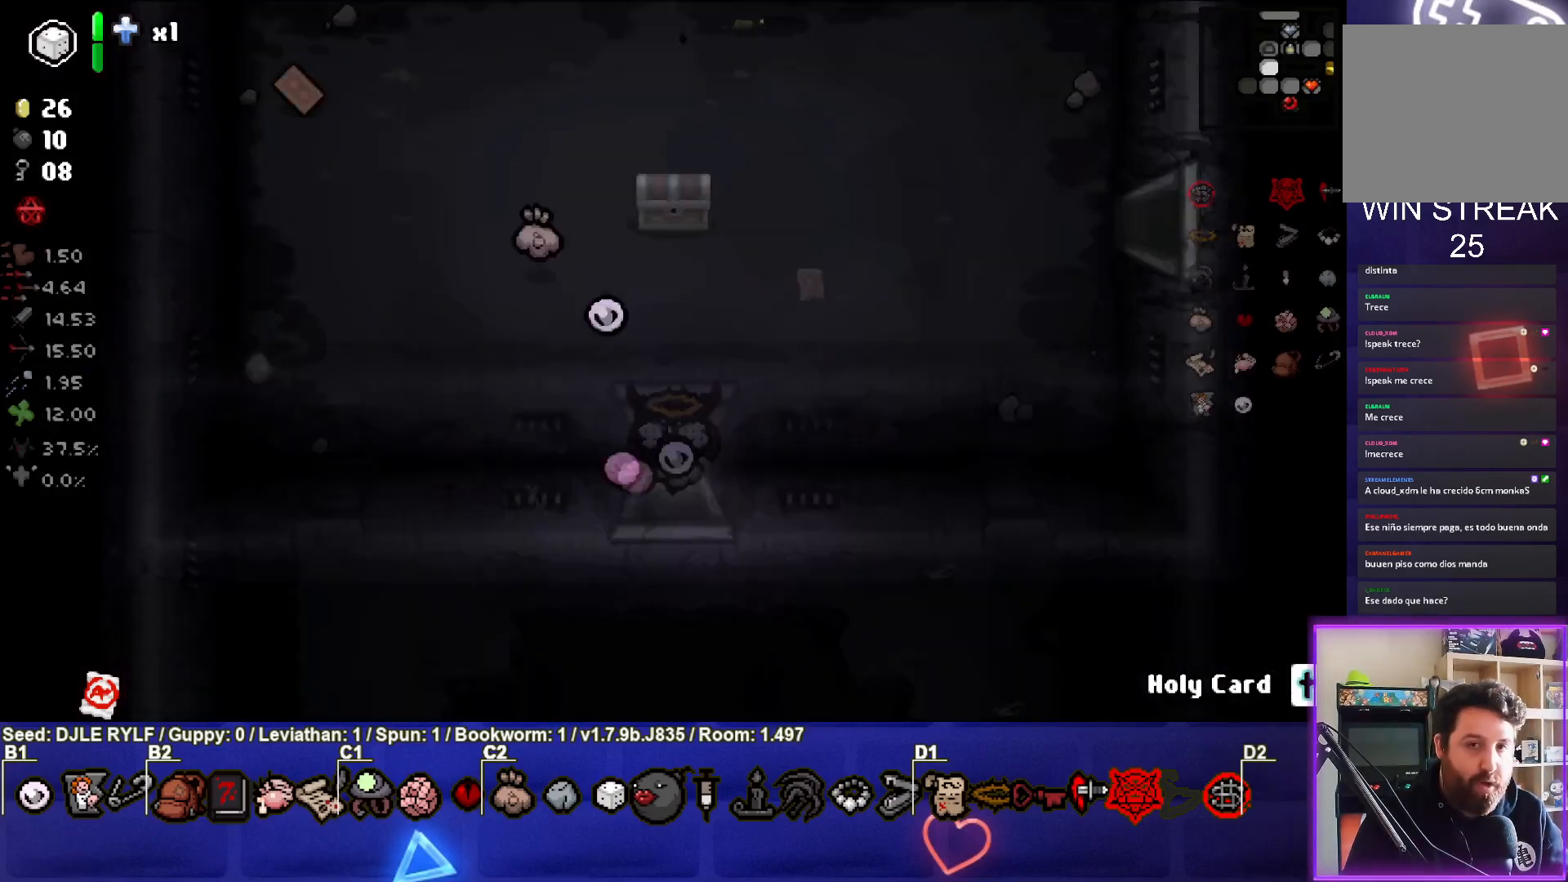
{"buttons": [], "left_stick": "down-left", "right_stick": "center", "events": [[417, "left_stick", "down-left"]]}
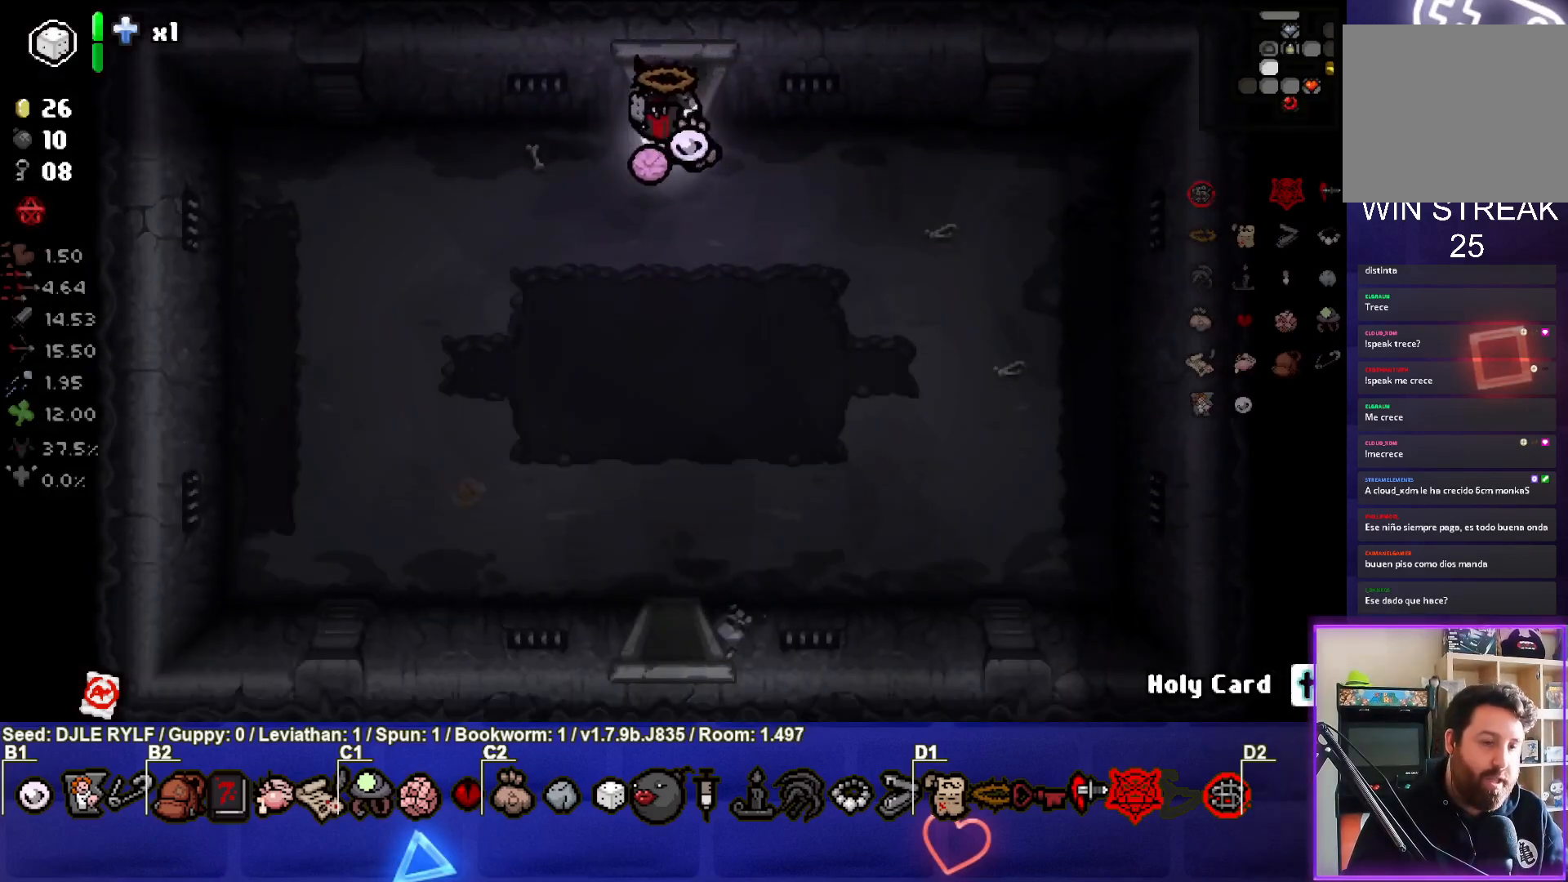
{"buttons": [], "left_stick": "down", "right_stick": "center", "events": [[267, "left_stick", "down"]]}
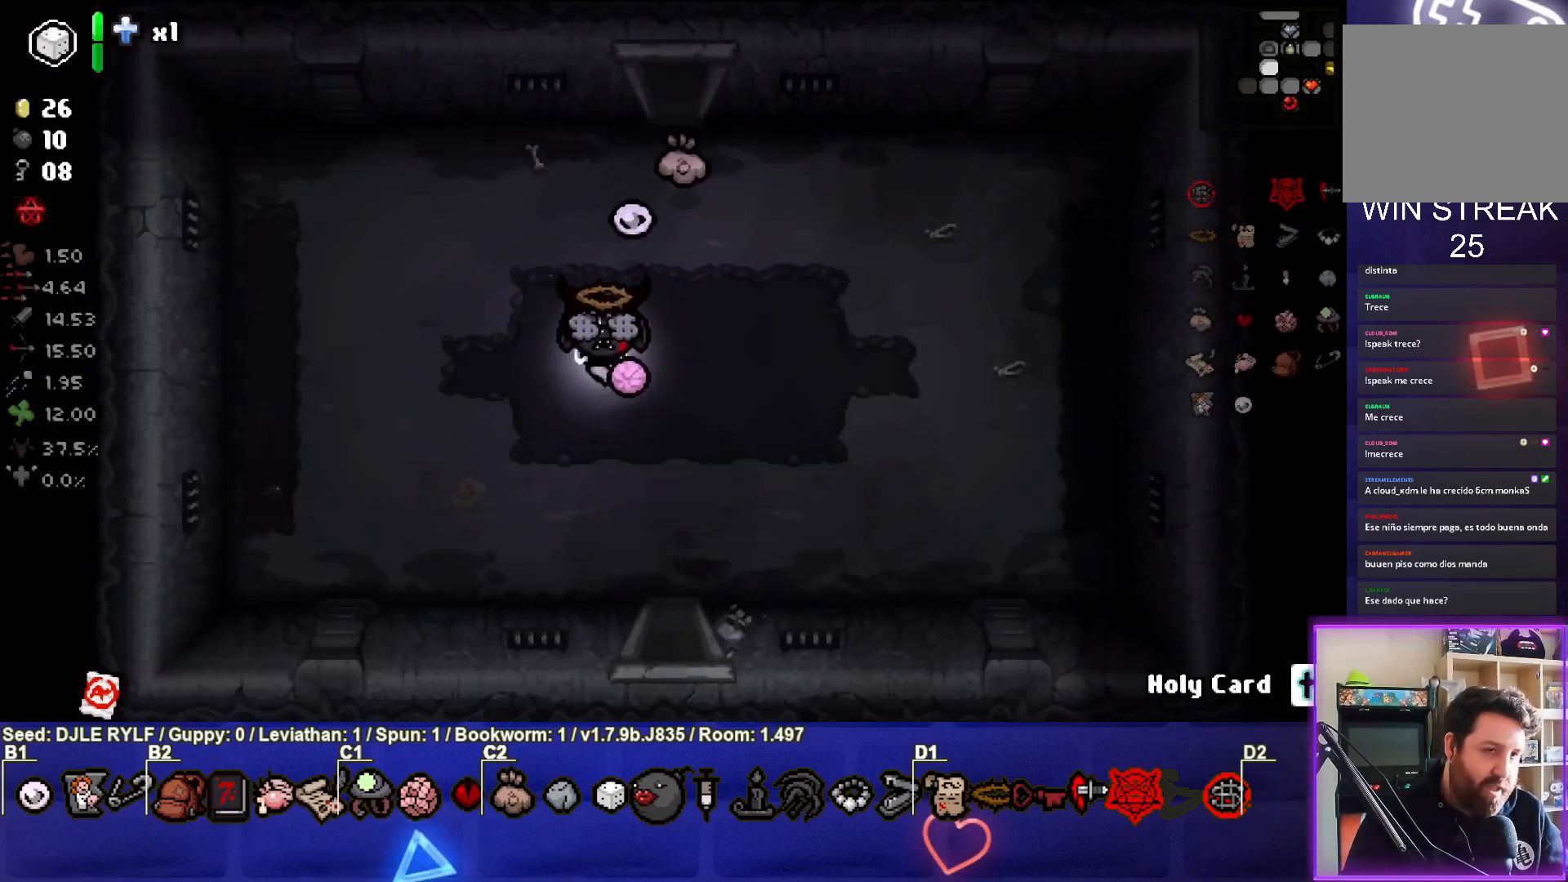
{"buttons": [], "left_stick": "down", "right_stick": "center", "events": []}
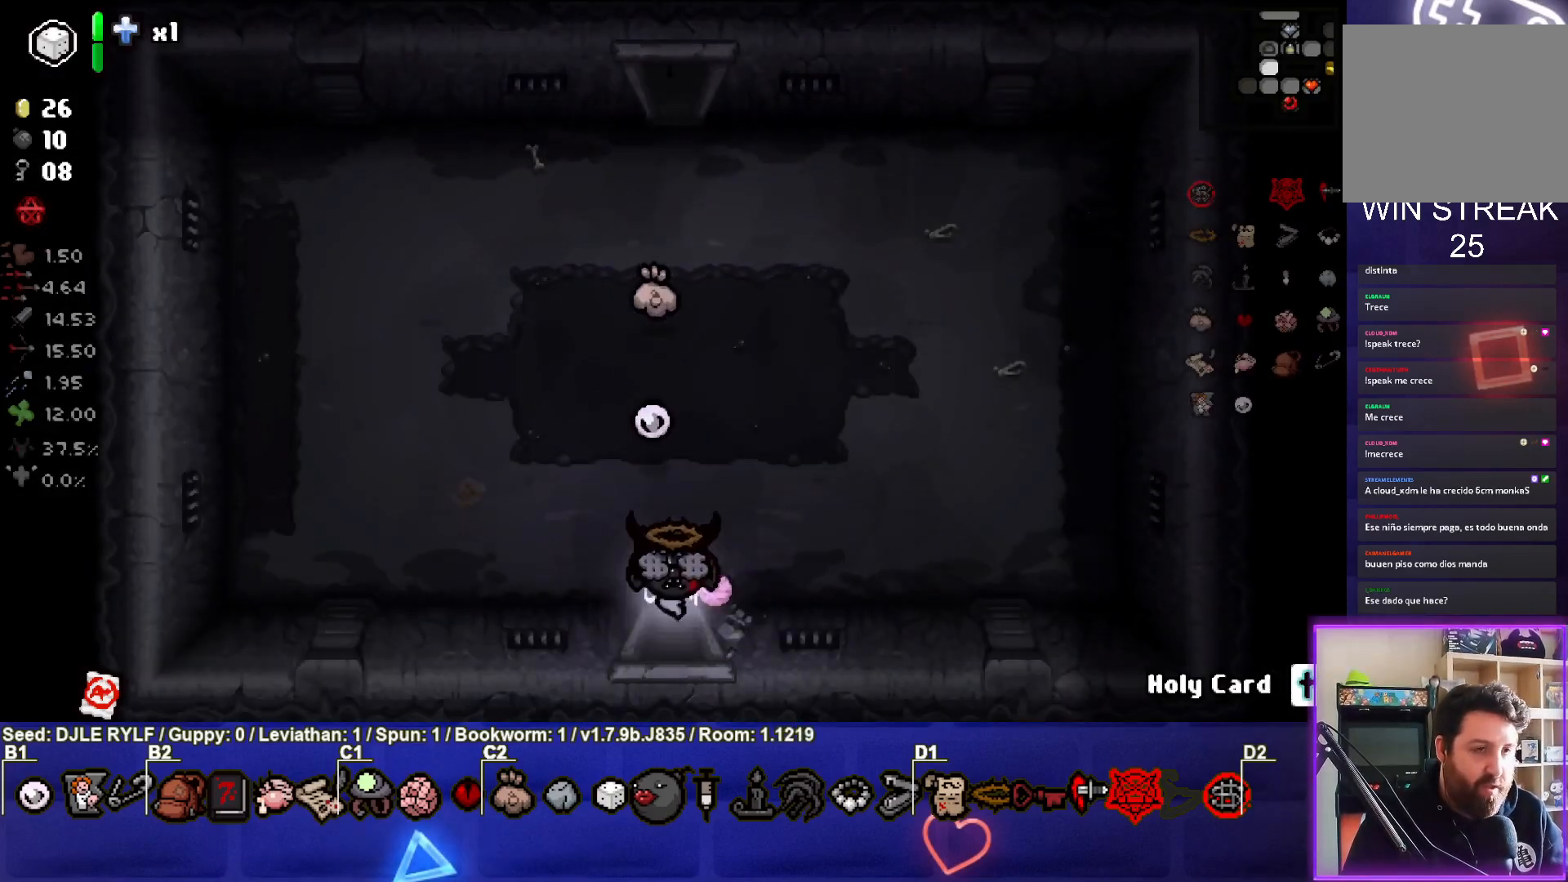
{"buttons": [], "left_stick": "center", "right_stick": "center", "events": [[100, "left_stick", "center"]]}
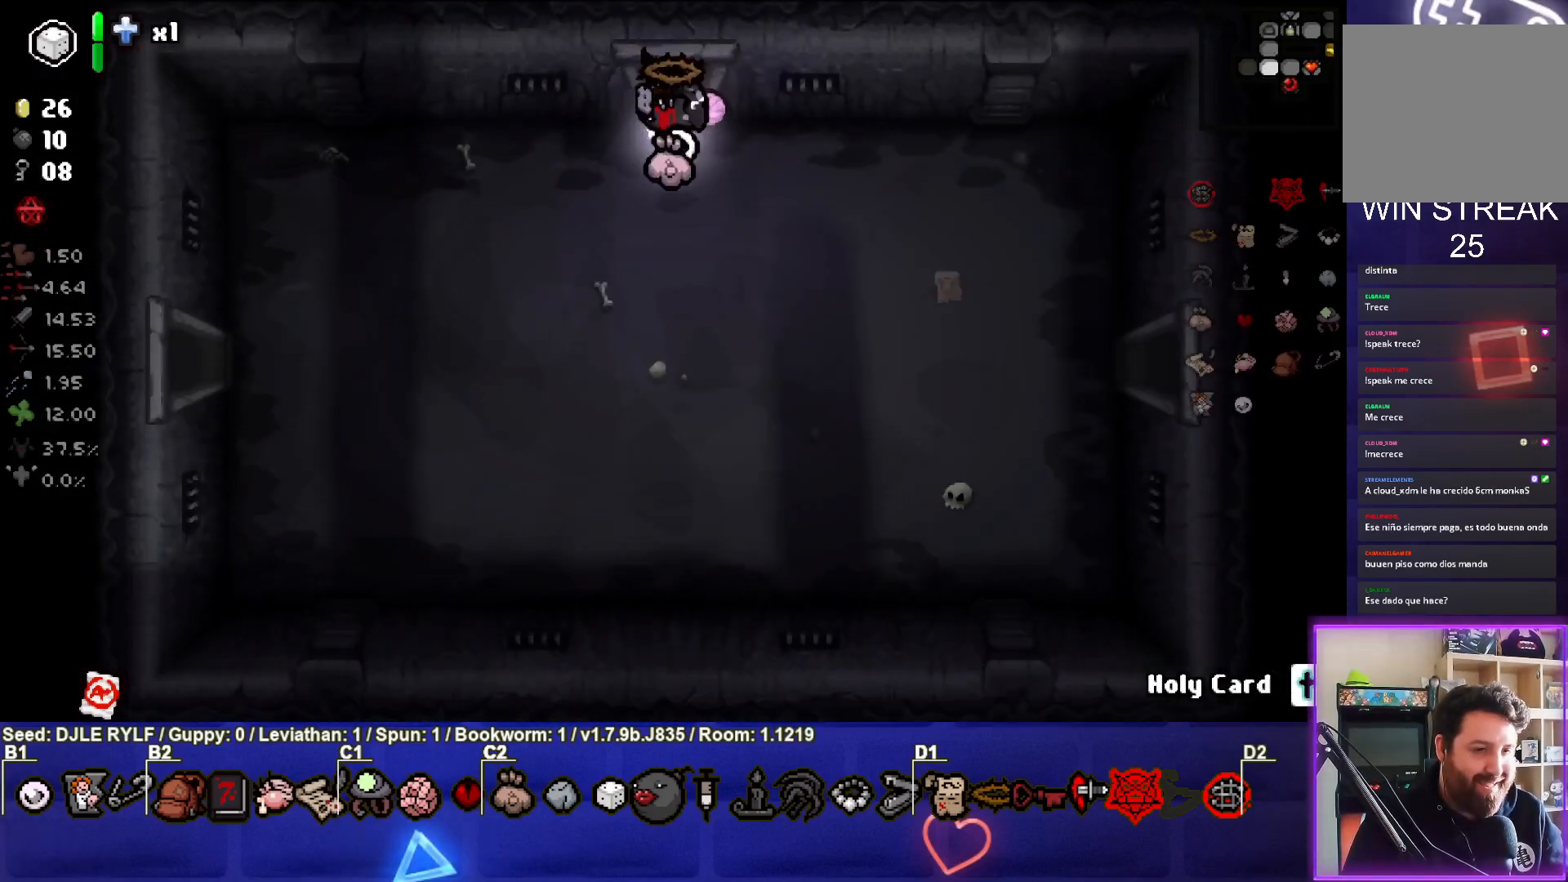
{"buttons": [], "left_stick": "center", "right_stick": "center", "events": [[33, "left_stick", "down-left"], [467, "left_stick", "center"]]}
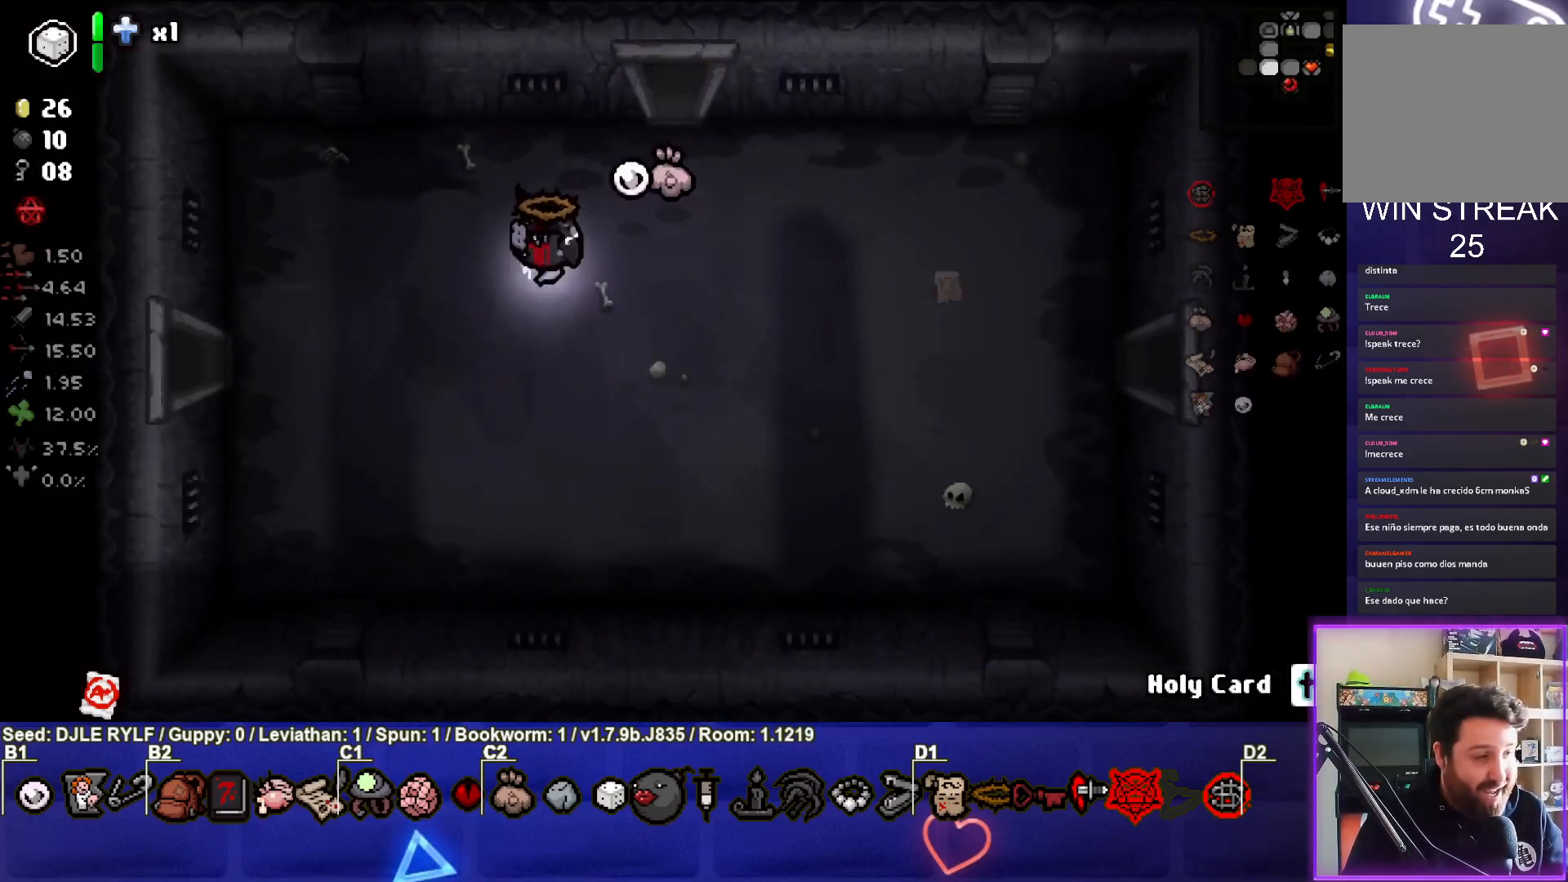
{"buttons": [], "left_stick": "center", "right_stick": "center", "events": []}
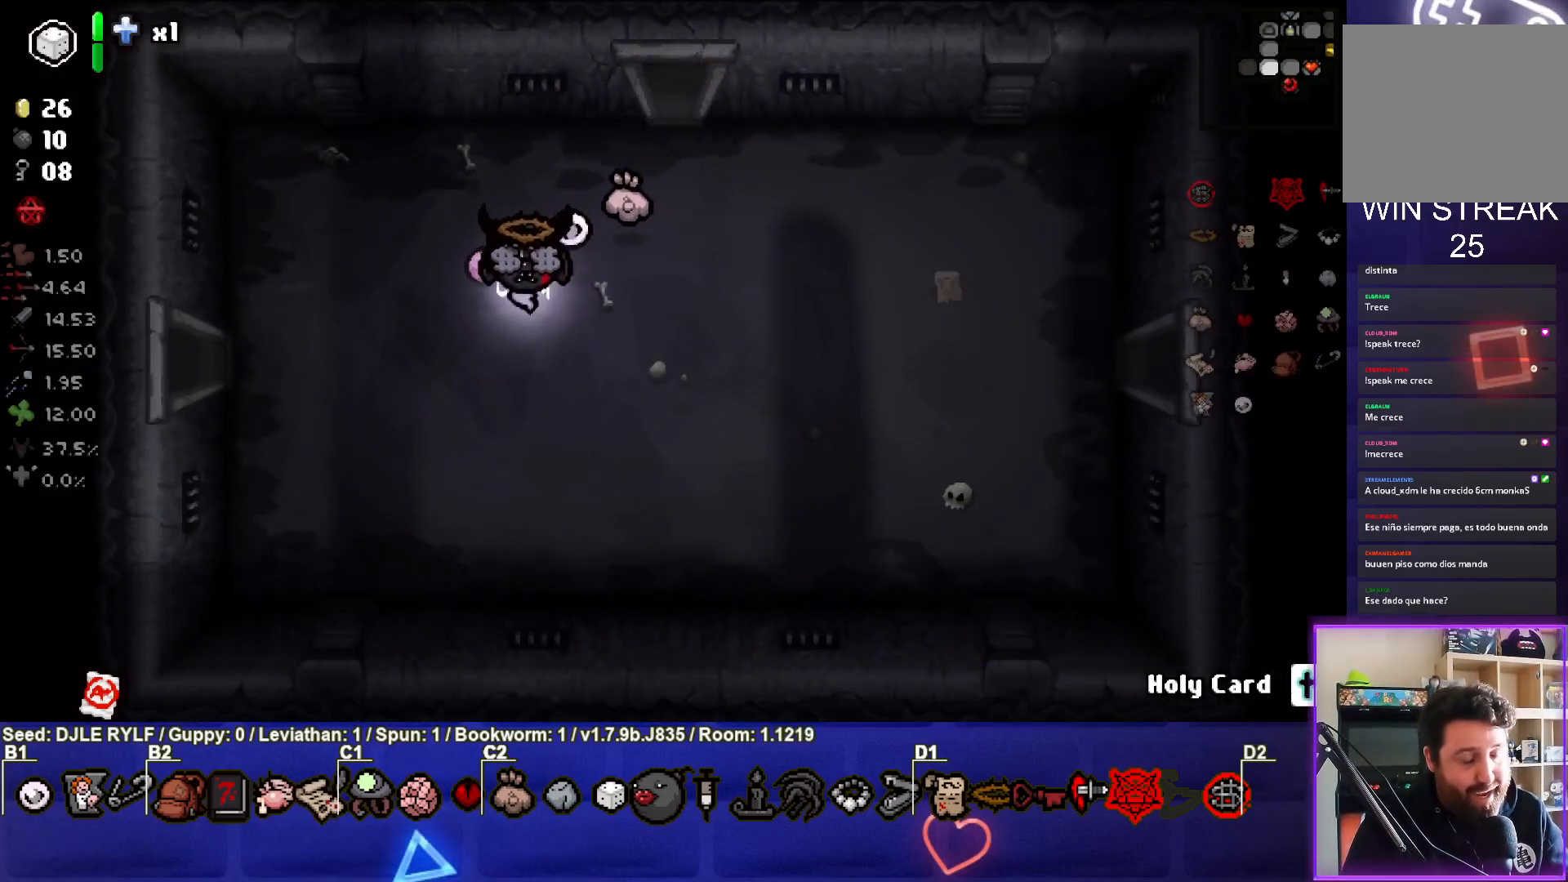
{"buttons": [], "left_stick": "center", "right_stick": "center", "events": [[267, "left_stick", "down"], [383, "left_stick", "center"]]}
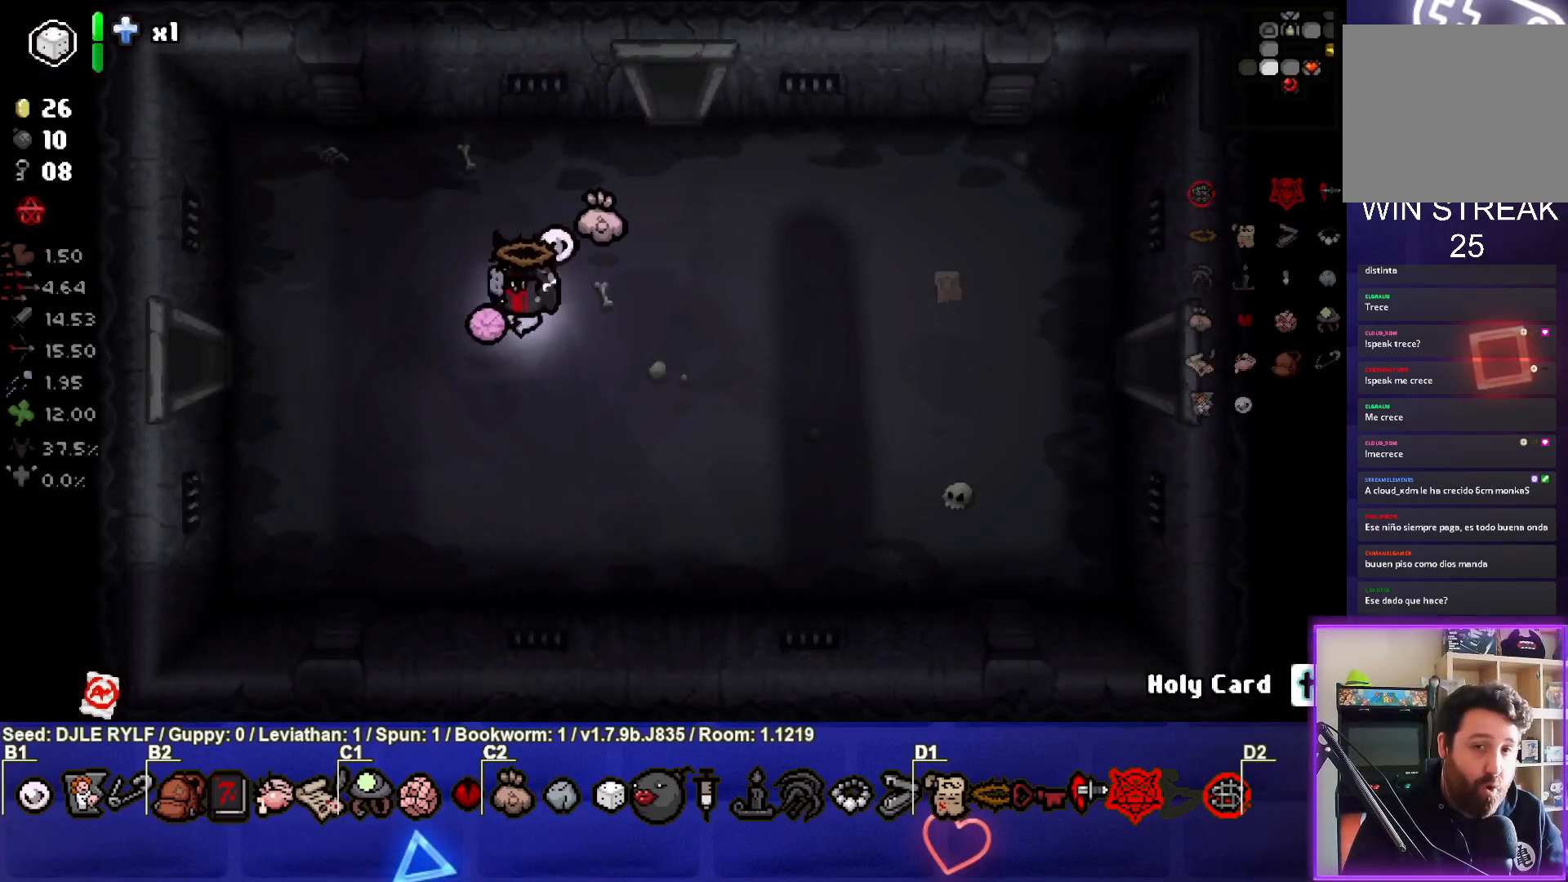
{"buttons": [], "left_stick": "center", "right_stick": "center", "events": [[33, "left_stick", "left"], [383, "left_stick", "center"]]}
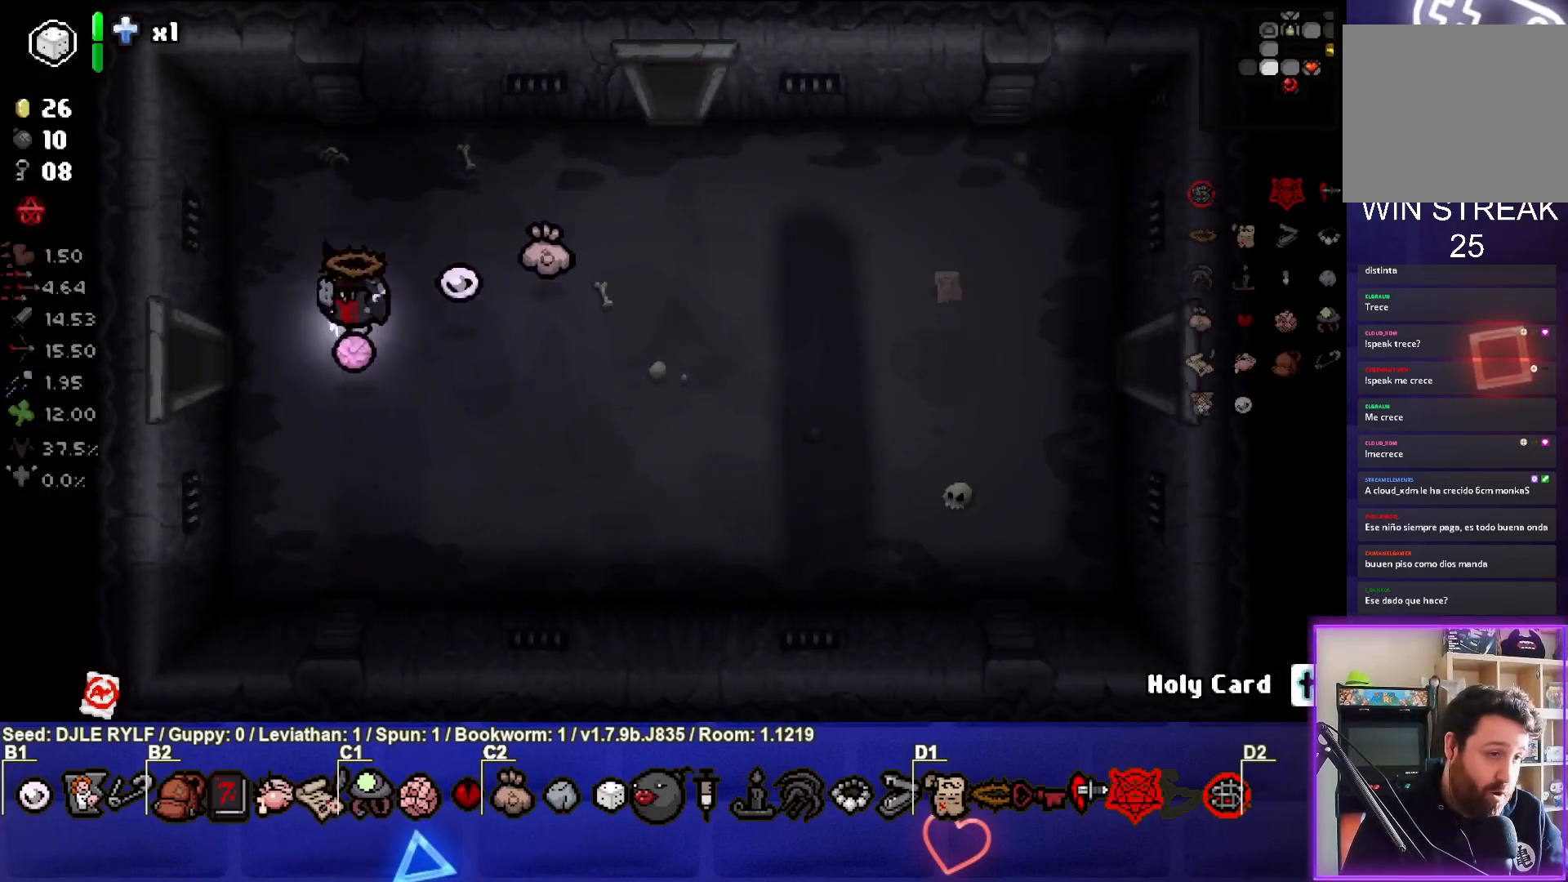
{"buttons": [], "left_stick": "left", "right_stick": "center", "events": [[83, "left_stick", "down"], [150, "left_stick", "left"]]}
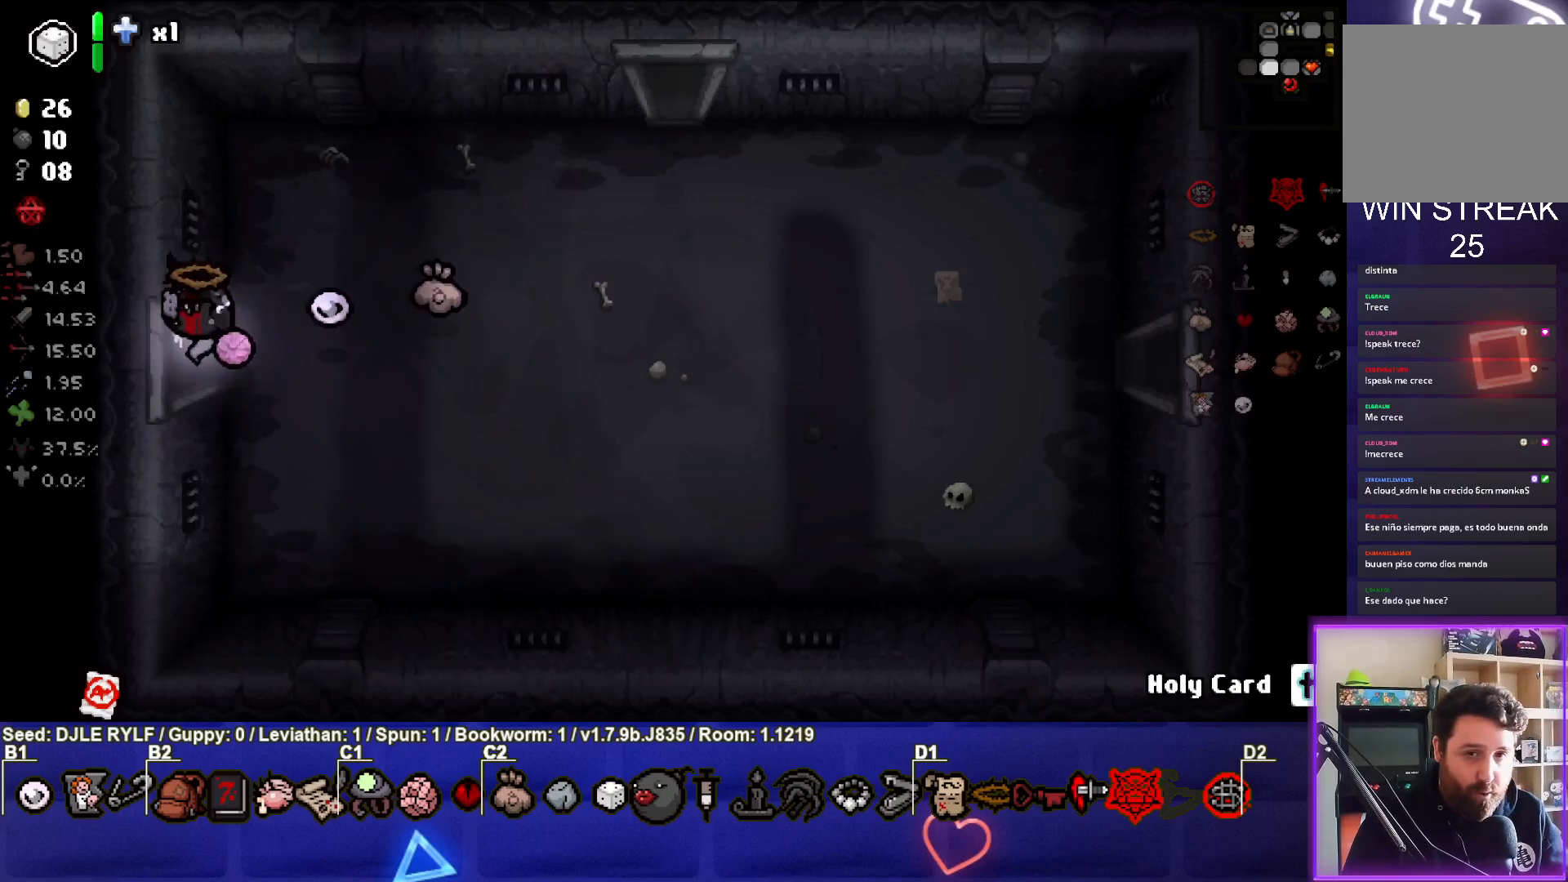
{"buttons": [], "left_stick": "center", "right_stick": "center", "events": [[167, "left_stick", "center"]]}